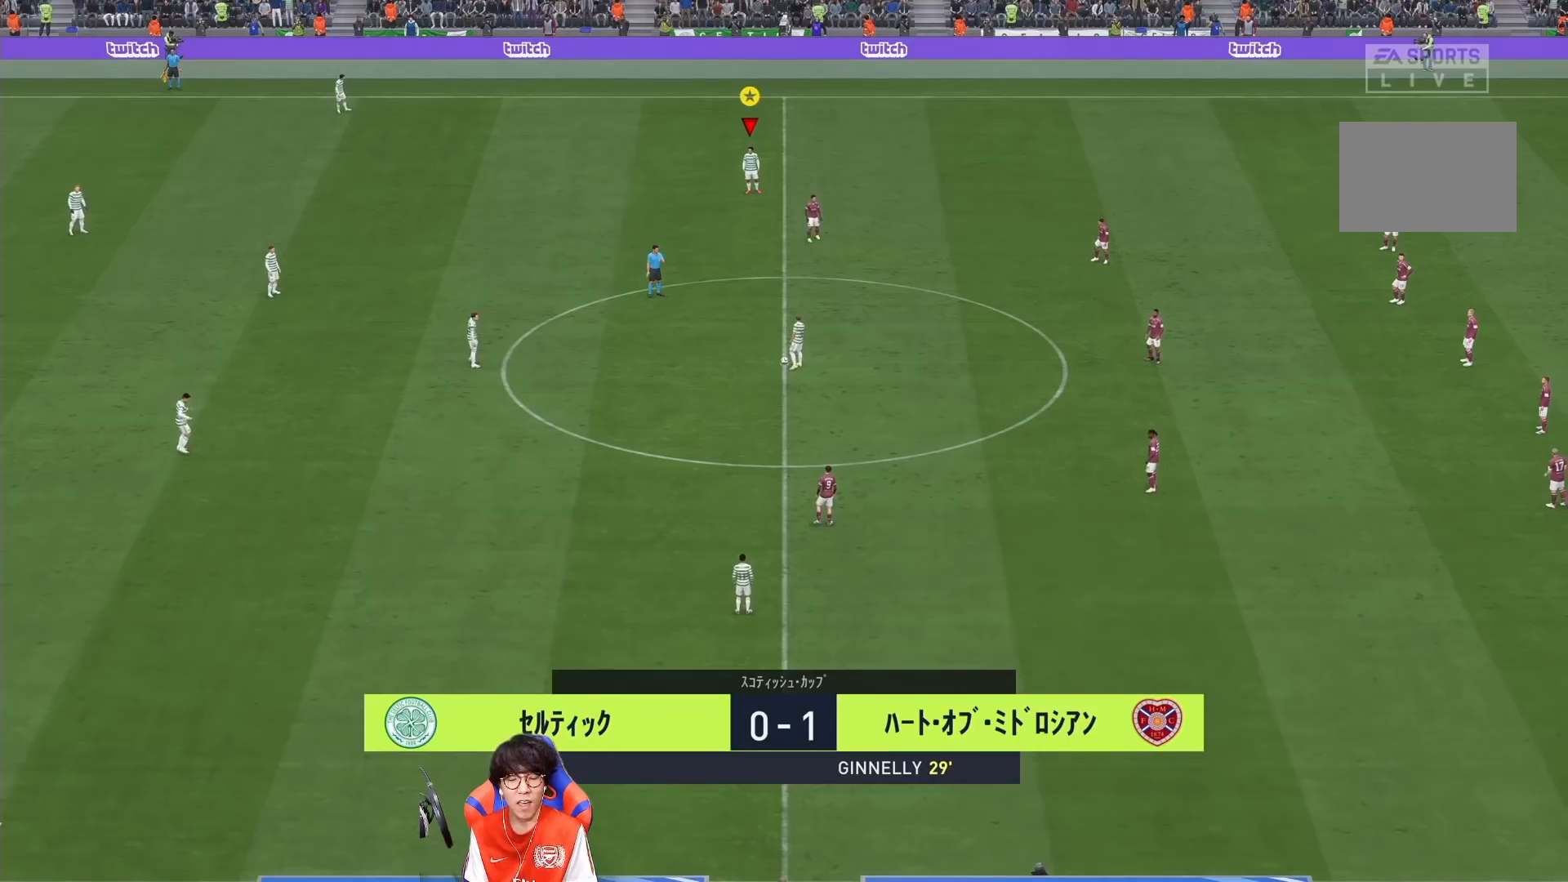
Gameplay with a controller (PlayStation layout); each line is a JSON object with the inputs held at the frame after it (dt_ms = milliseconds from this image to that frame). "events" lists button and stick changes between this image and that frame as [ms after this image, input, new state], when the widget could be followed in between. Not read: L3 R3.
{"dt_ms": 500, "buttons": [], "left_stick": "center", "right_stick": "center", "events": []}
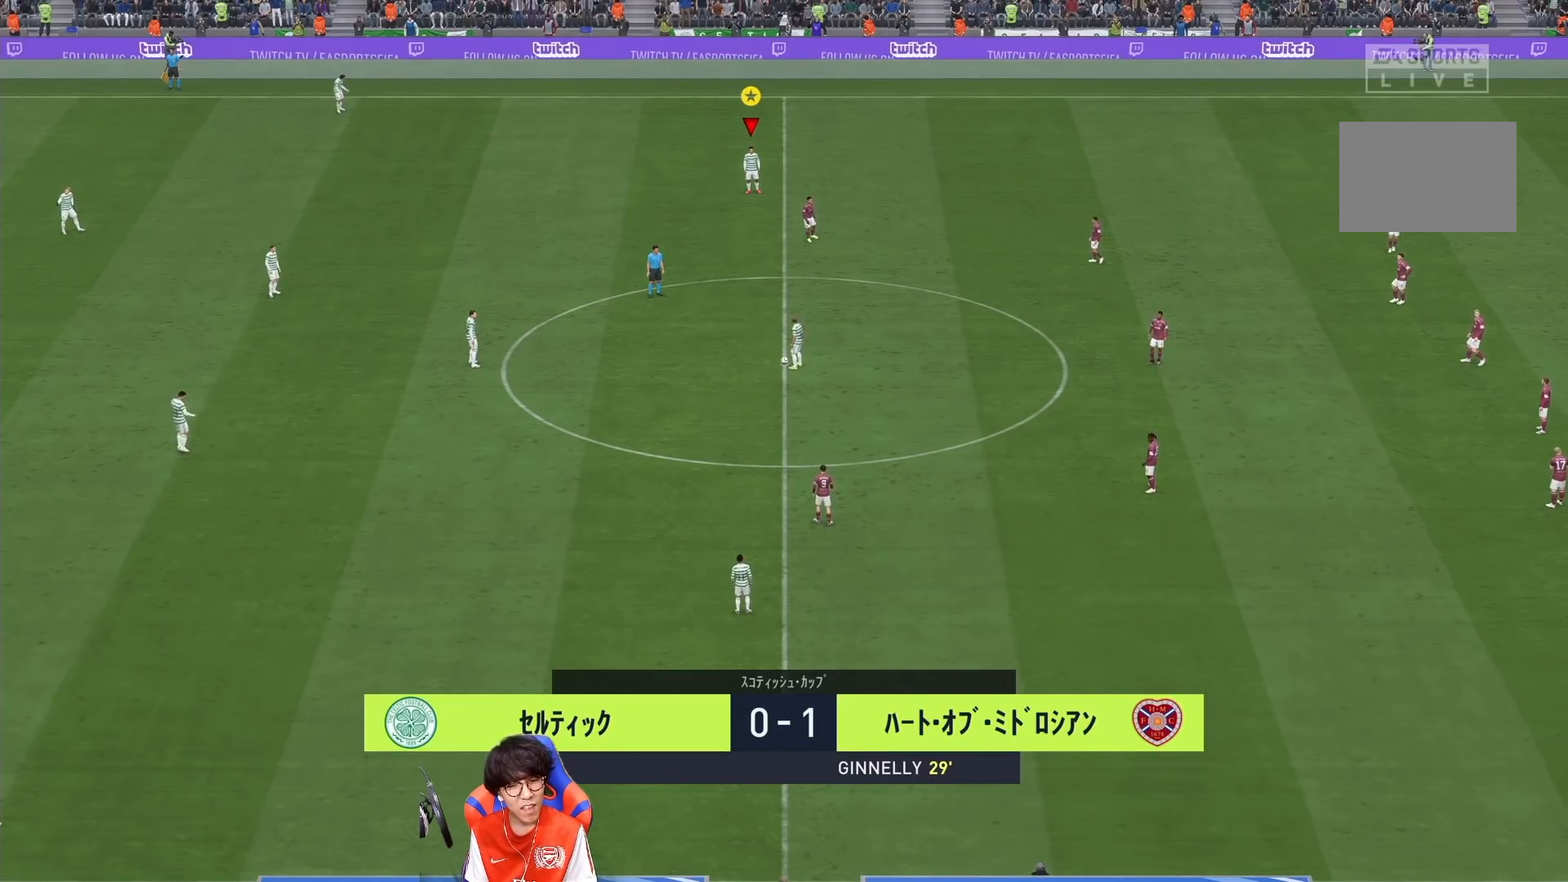
{"dt_ms": 500, "buttons": [], "left_stick": "center", "right_stick": "center", "events": []}
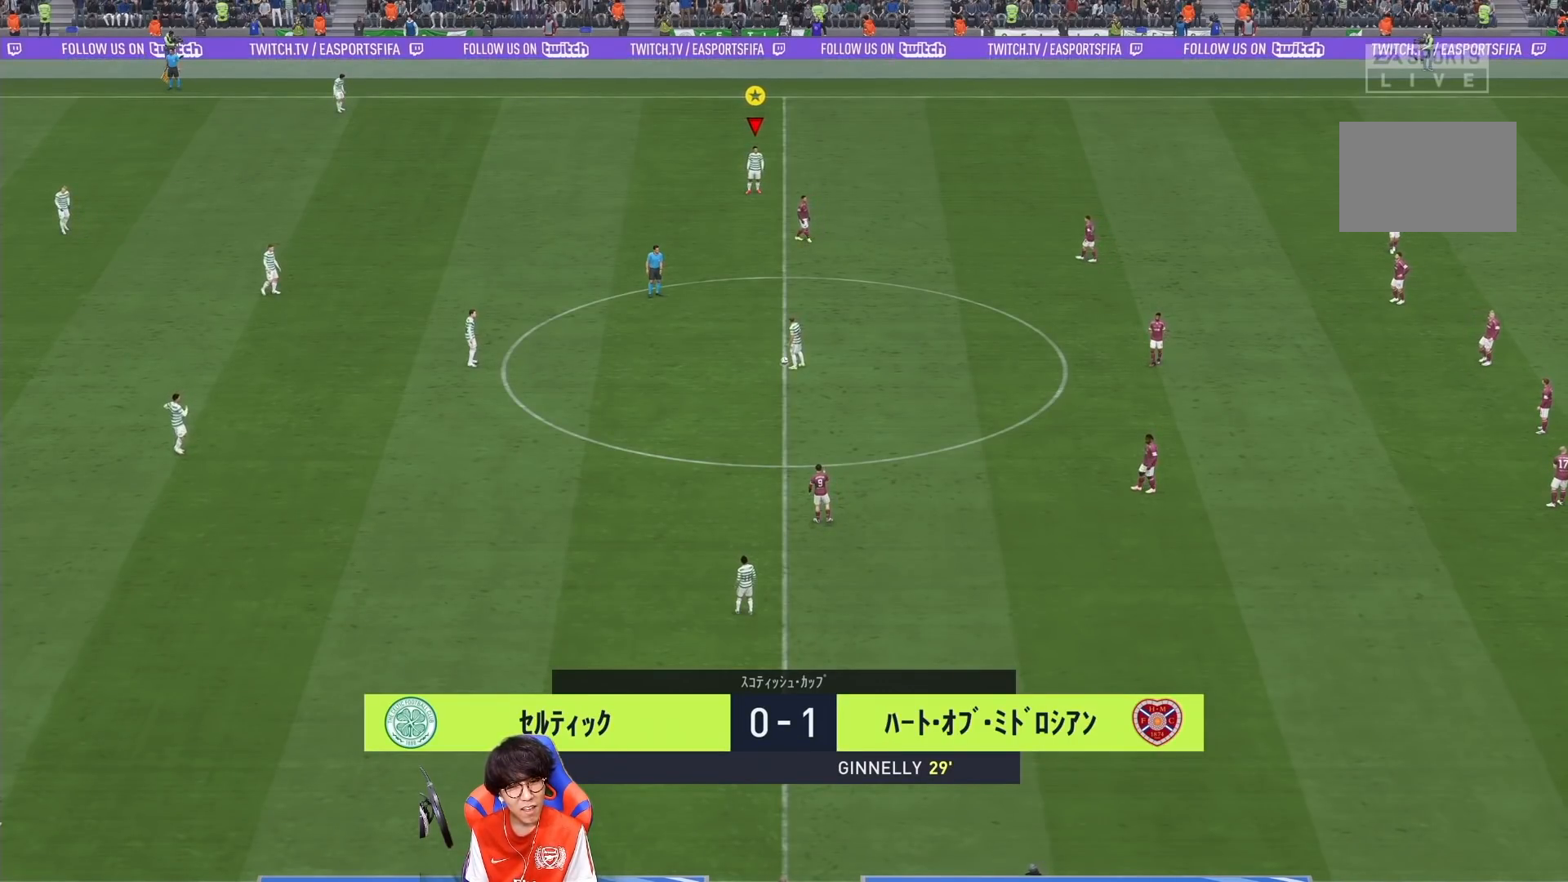
{"dt_ms": 500, "buttons": [], "left_stick": "down", "right_stick": "center", "events": [[17, "left_stick", "down"]]}
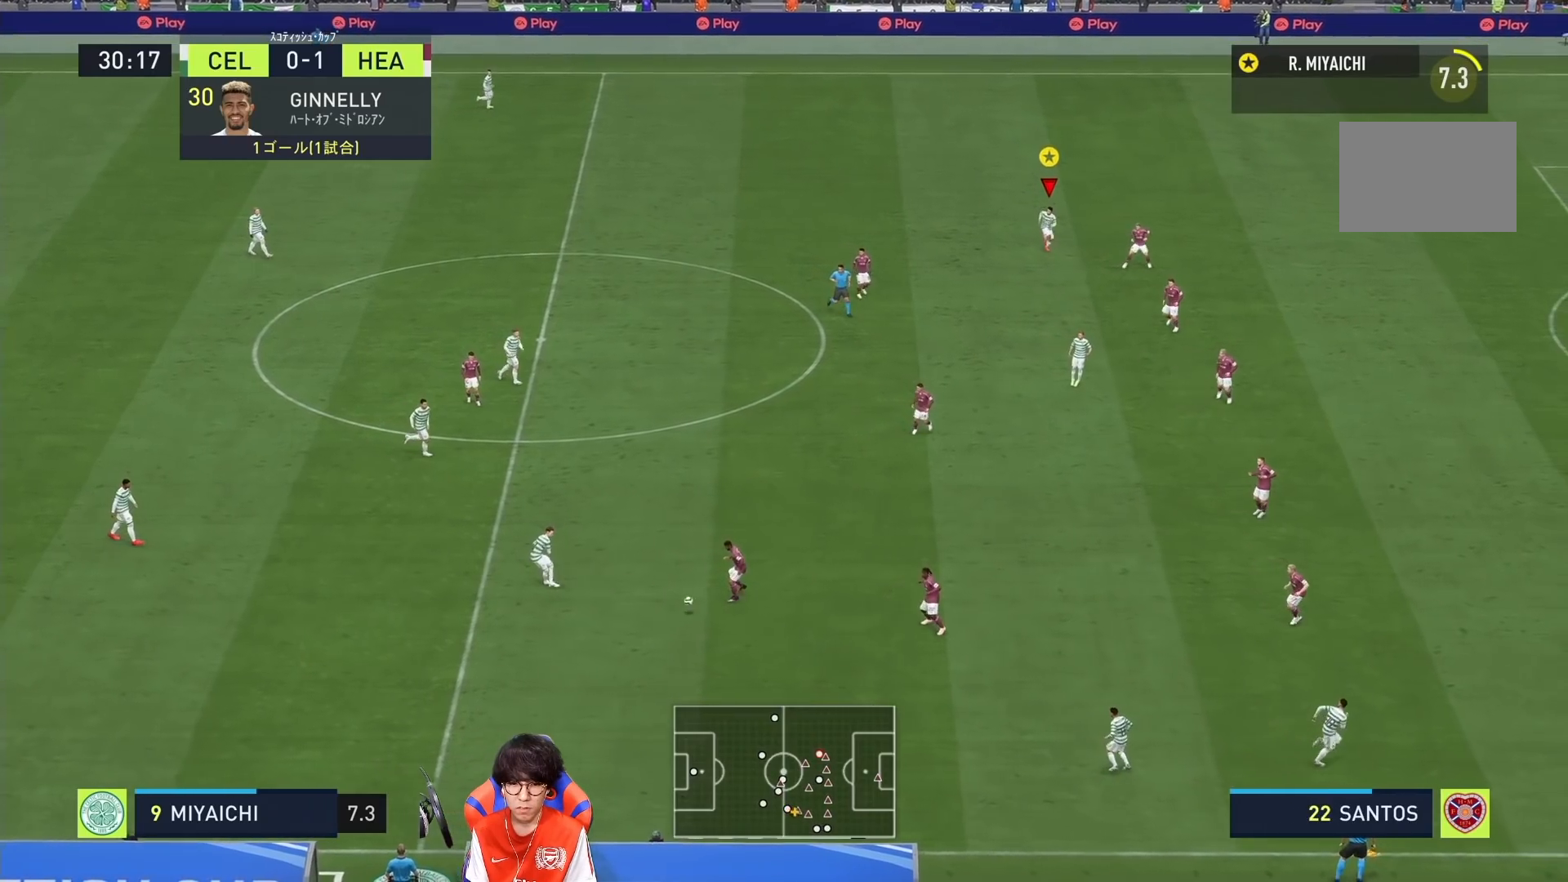
{"dt_ms": 500, "buttons": [], "left_stick": "down", "right_stick": "center", "events": []}
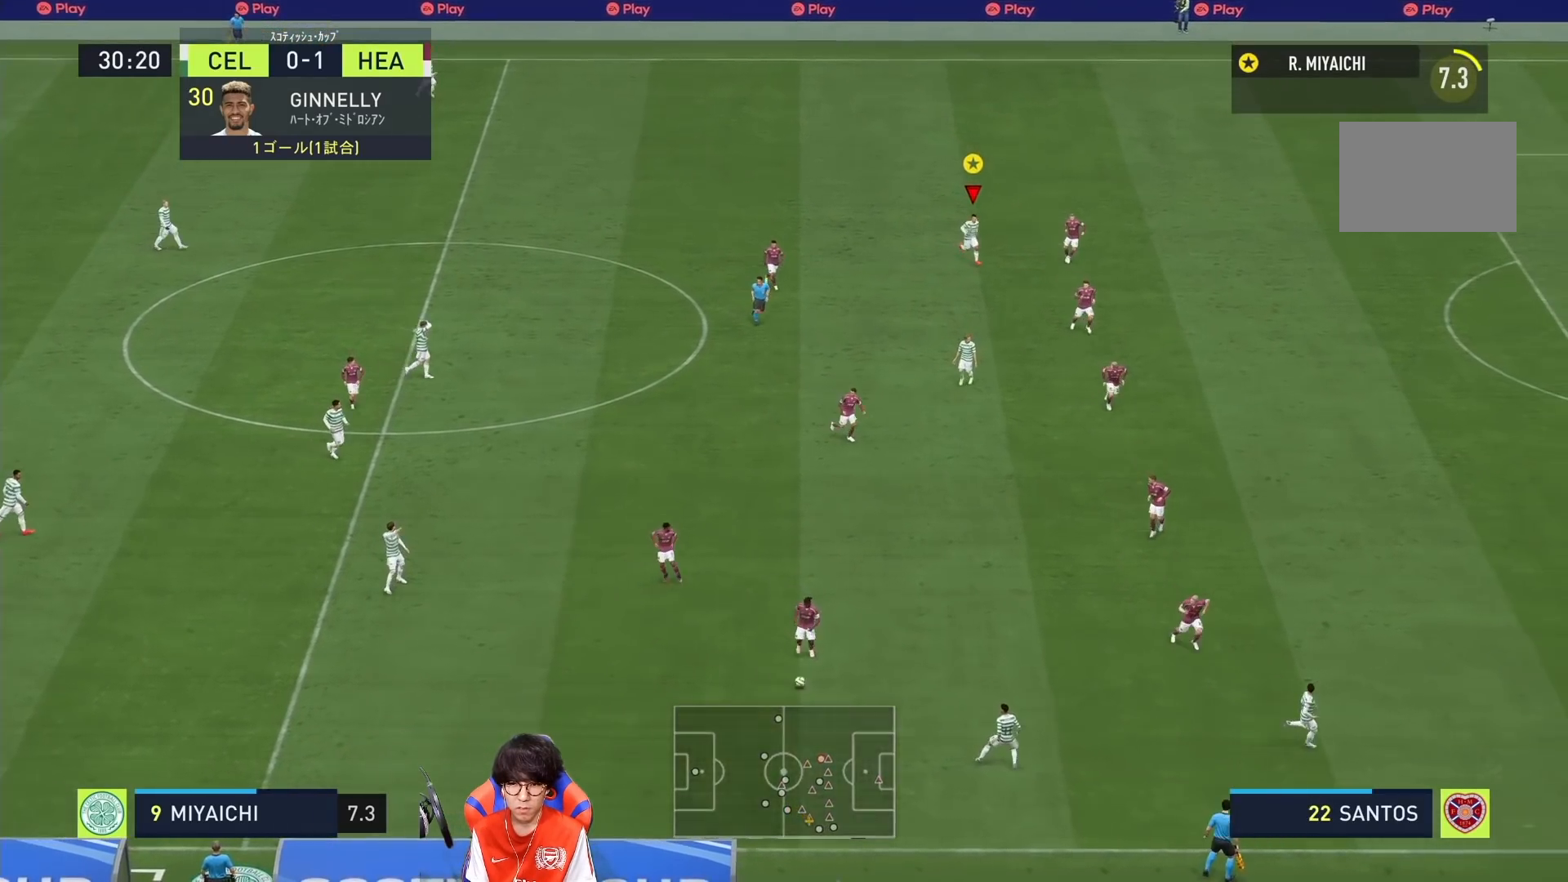
{"dt_ms": 500, "buttons": [], "left_stick": "down", "right_stick": "center", "events": []}
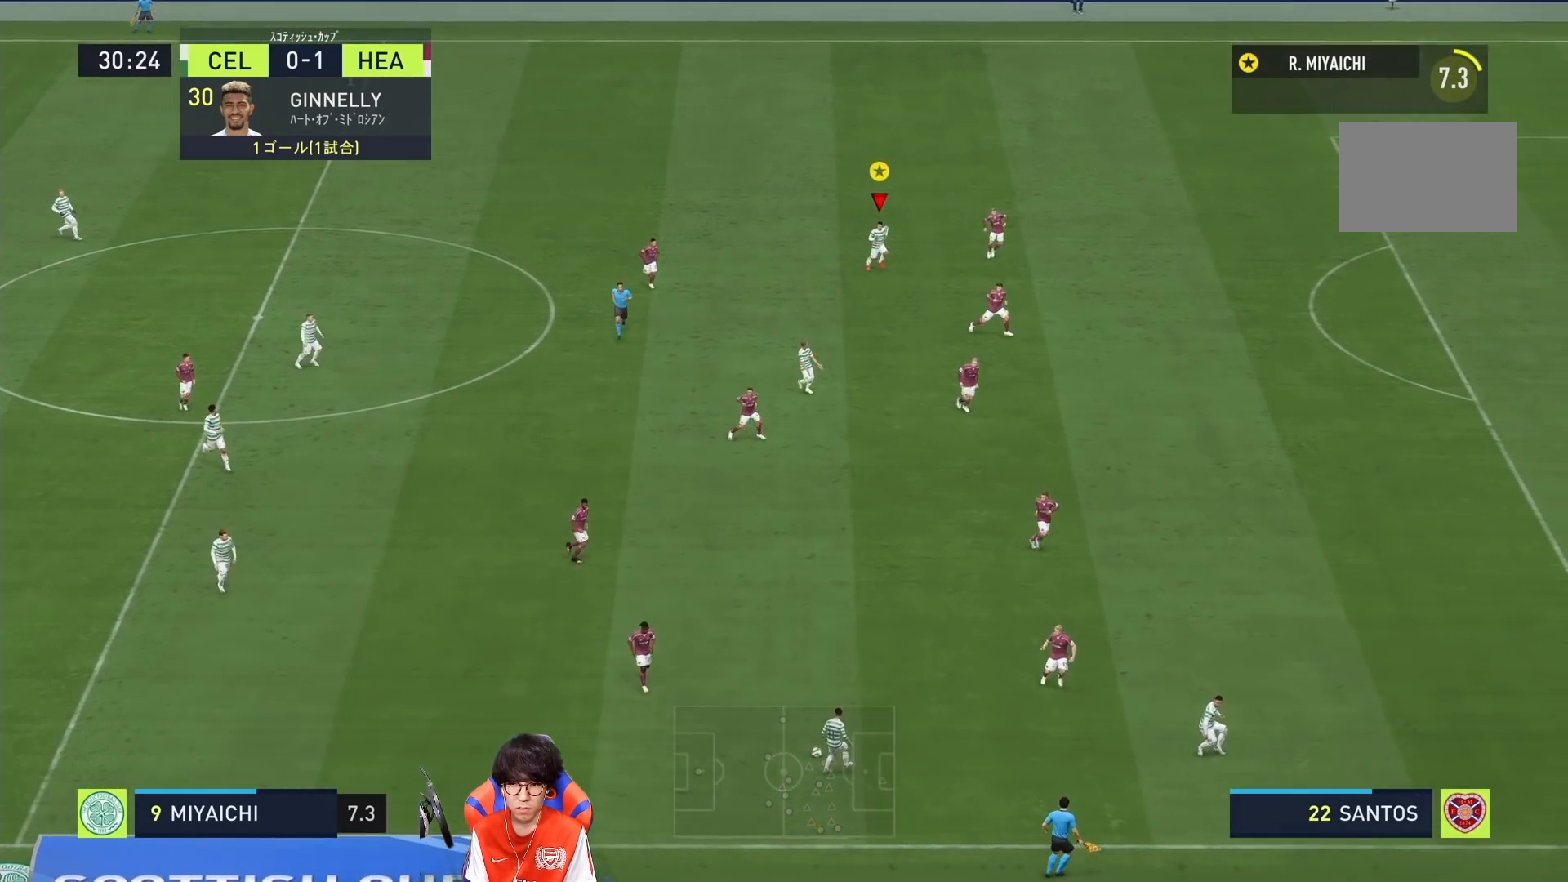
{"dt_ms": 500, "buttons": [], "left_stick": "down-right", "right_stick": "center", "events": [[333, "left_stick", "down-right"]]}
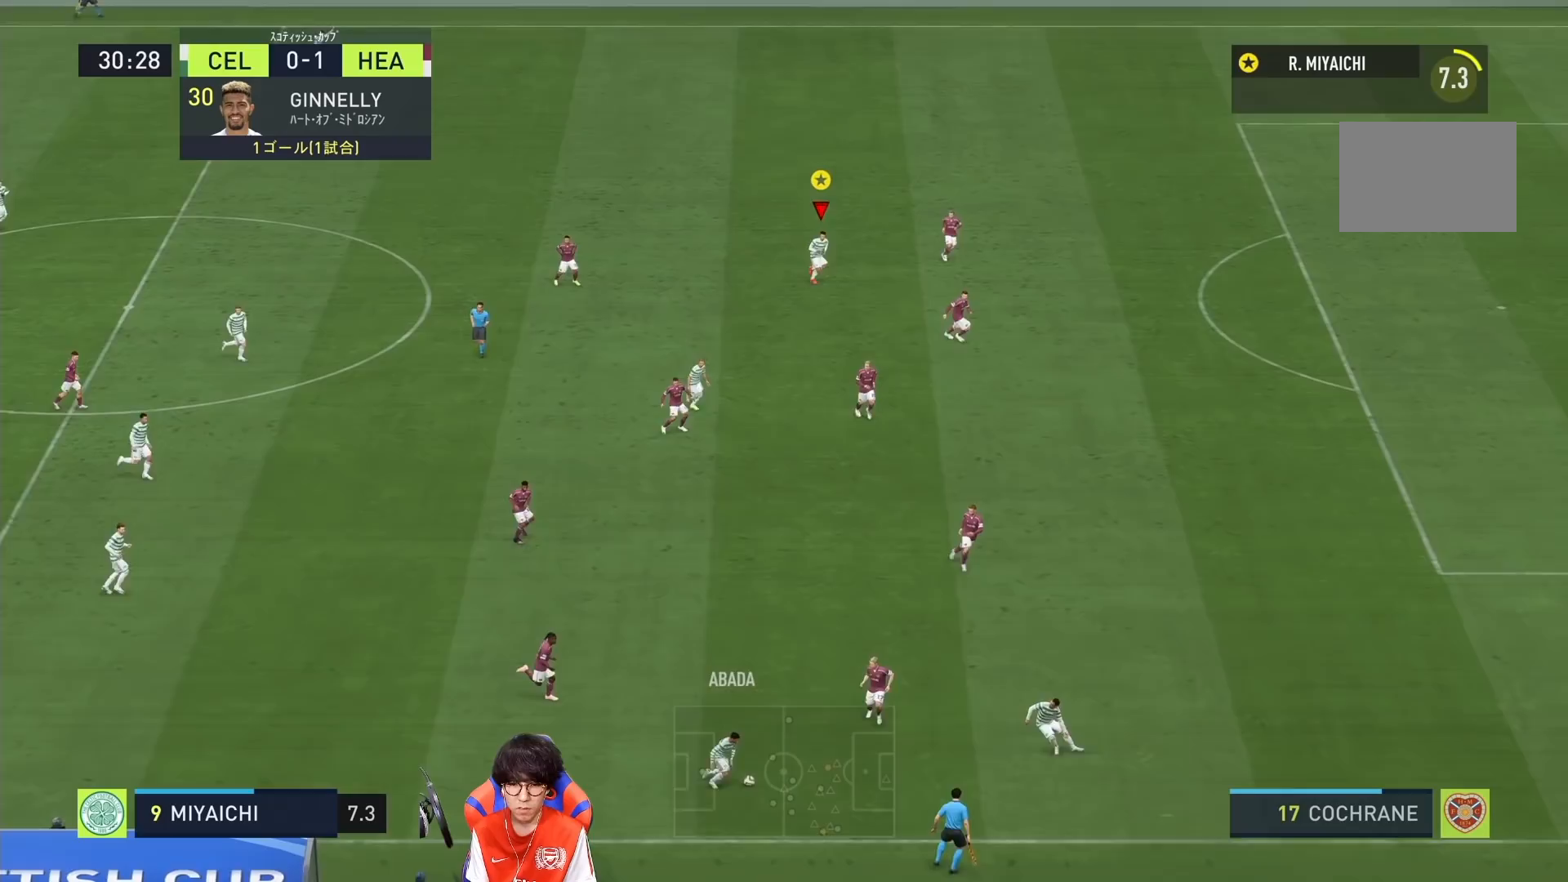
{"dt_ms": 500, "buttons": ["L2"], "left_stick": "up", "right_stick": "center", "events": [[33, "left_stick", "right"], [217, "L2", "down"], [267, "left_stick", "up-right"], [433, "left_stick", "up"]]}
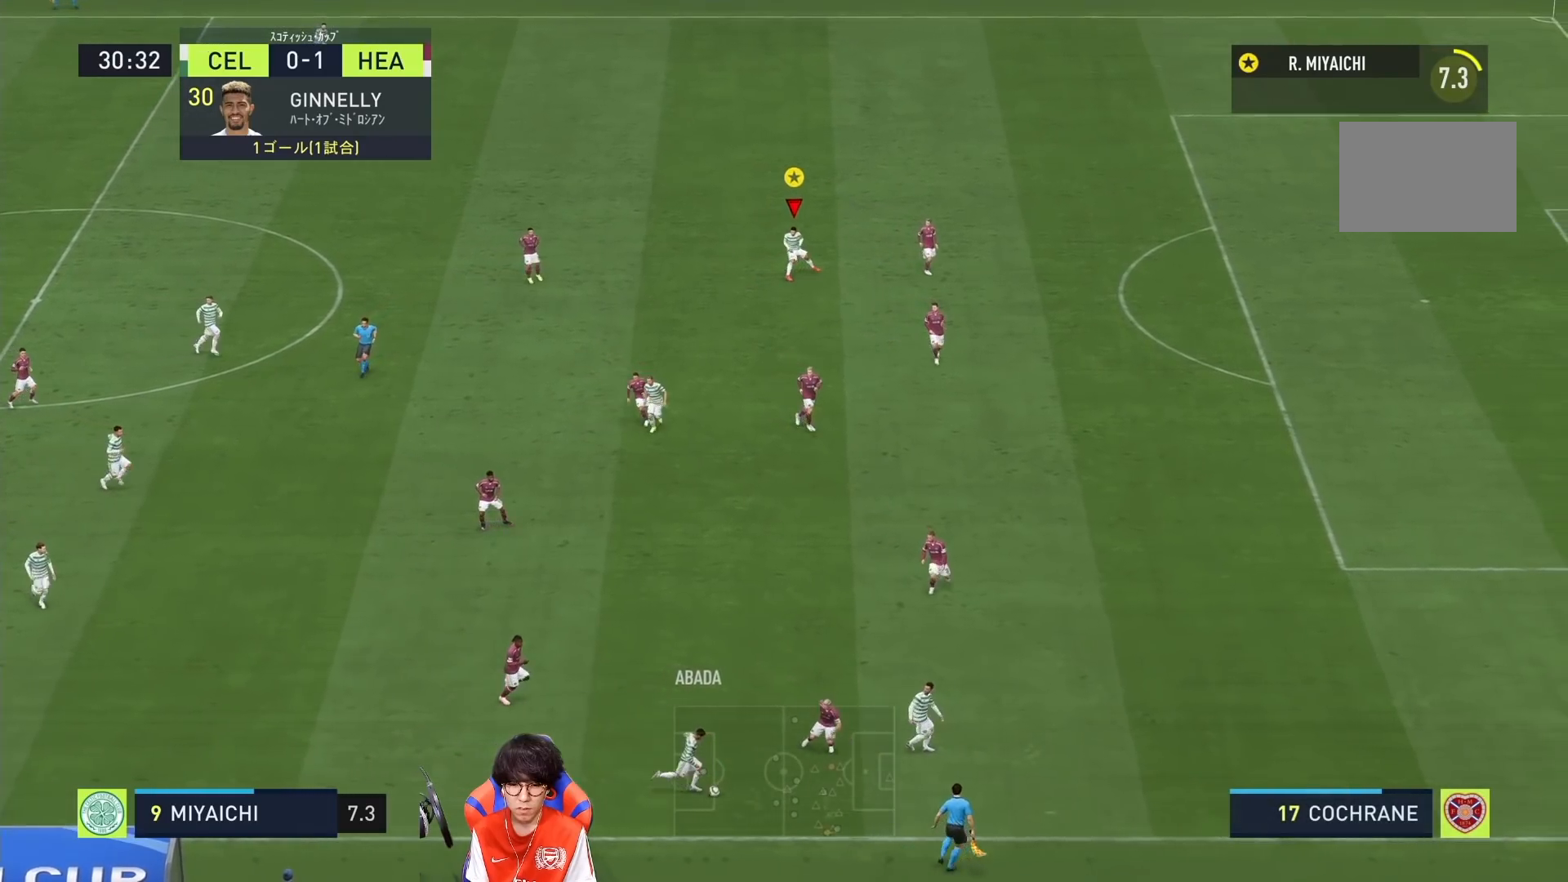
{"dt_ms": 500, "buttons": ["L2"], "left_stick": "right", "right_stick": "center", "events": [[300, "left_stick", "up-right"], [500, "left_stick", "right"]]}
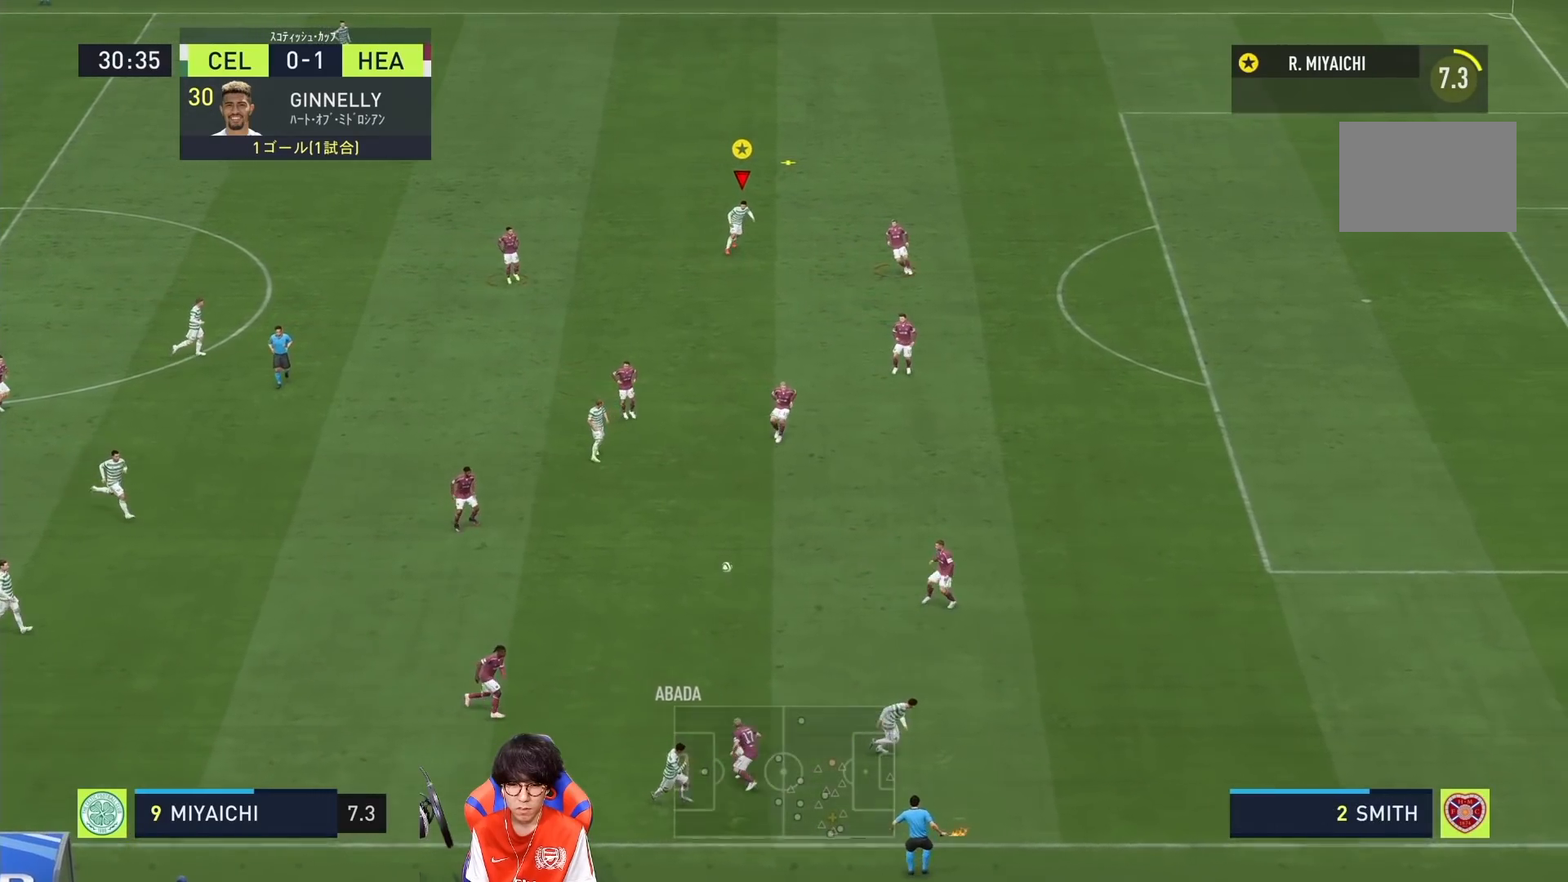
{"dt_ms": 500, "buttons": [], "left_stick": "right", "right_stick": "center", "events": [[83, "L2", "up"], [100, "left_stick", "down-right"], [433, "left_stick", "right"]]}
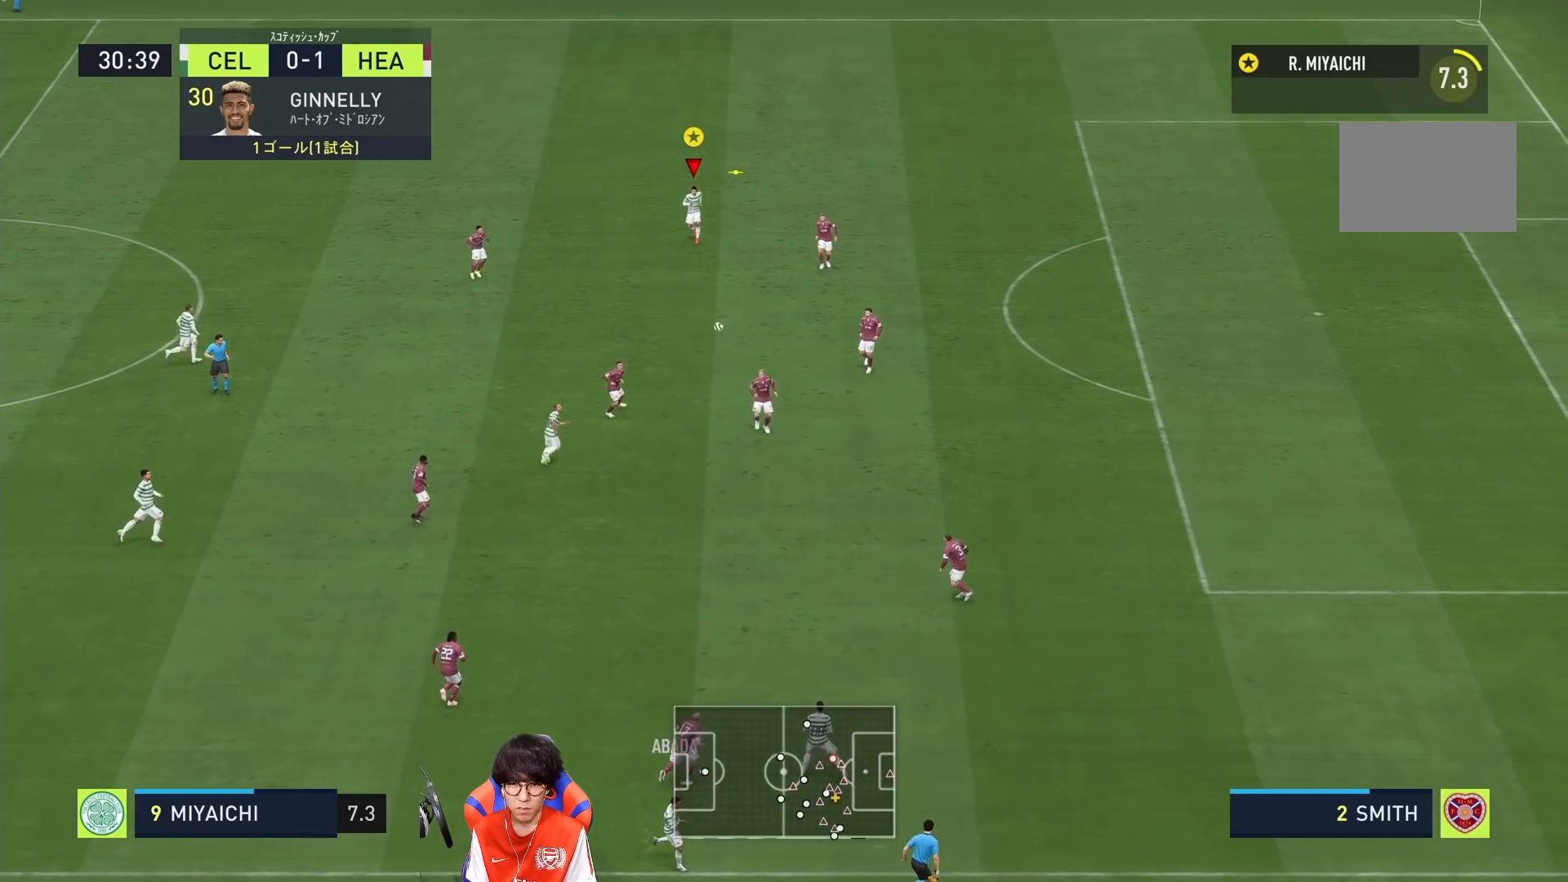
{"dt_ms": 500, "buttons": [], "left_stick": "right", "right_stick": "center", "events": []}
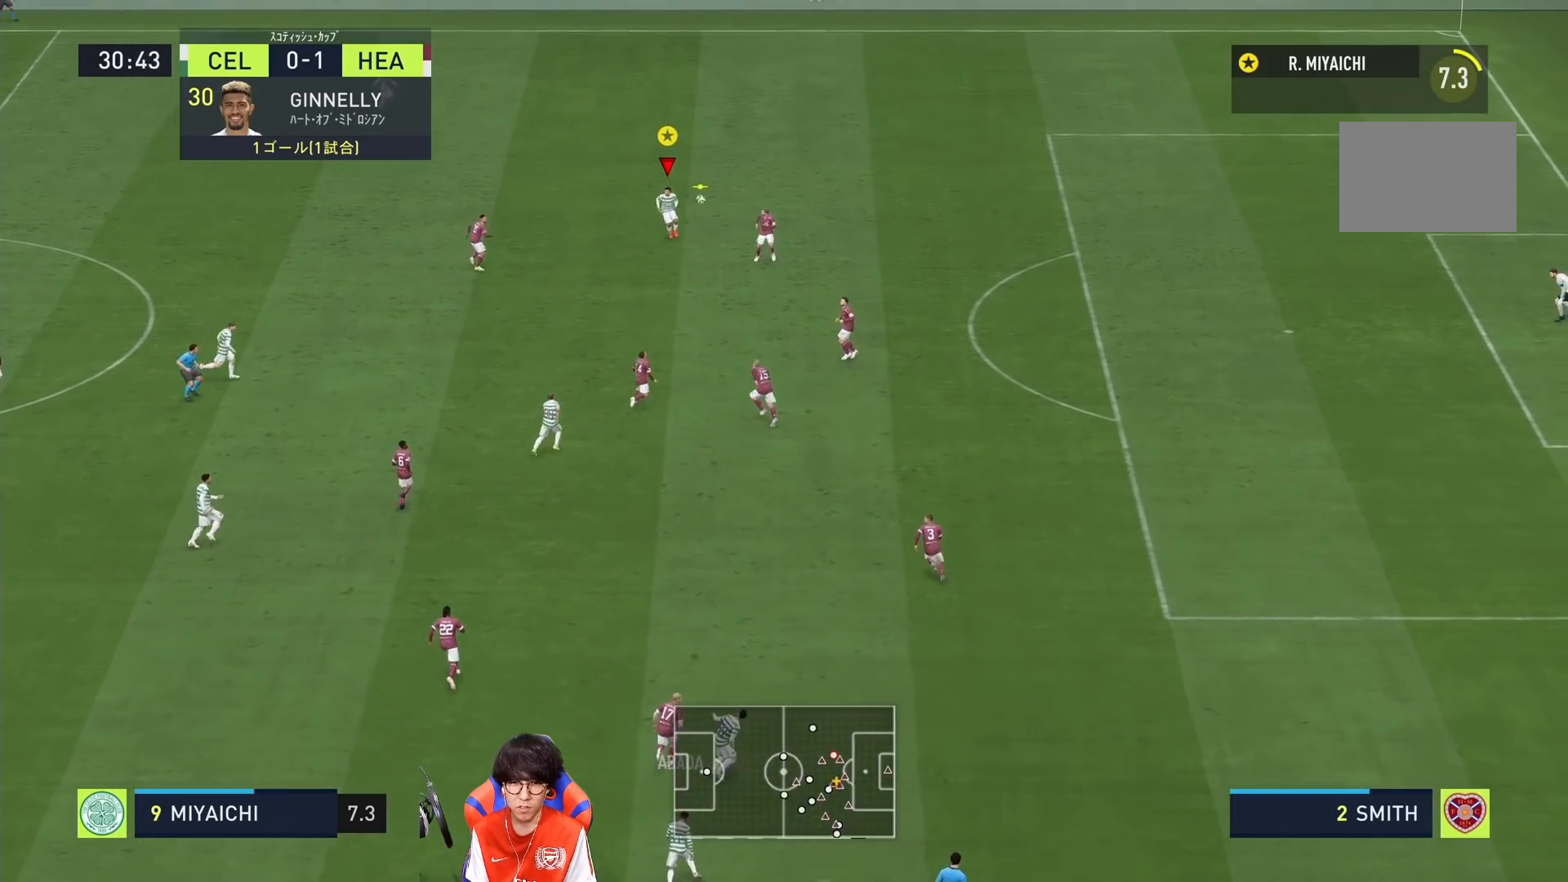
{"dt_ms": 500, "buttons": ["CROSS"], "left_stick": "down-left", "right_stick": "center", "events": [[133, "left_stick", "down"], [200, "left_stick", "down-left"], [467, "CROSS", "down"]]}
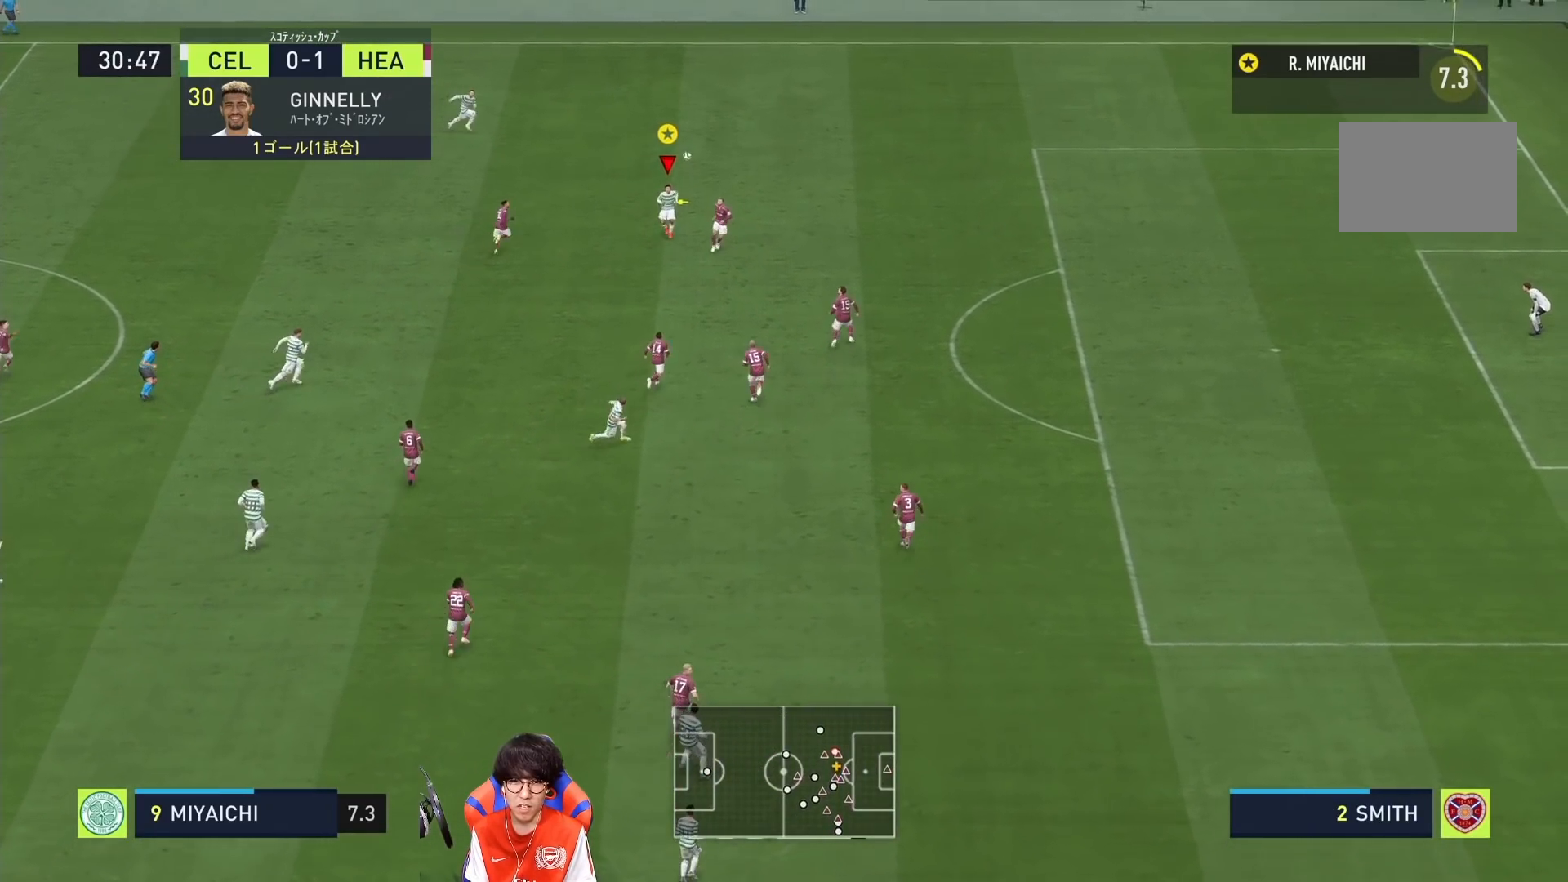
{"dt_ms": 500, "buttons": ["CROSS"], "left_stick": "down-left", "right_stick": "center", "events": [[67, "CROSS", "up"], [200, "CROSS", "down"], [300, "CROSS", "up"], [400, "CROSS", "down"]]}
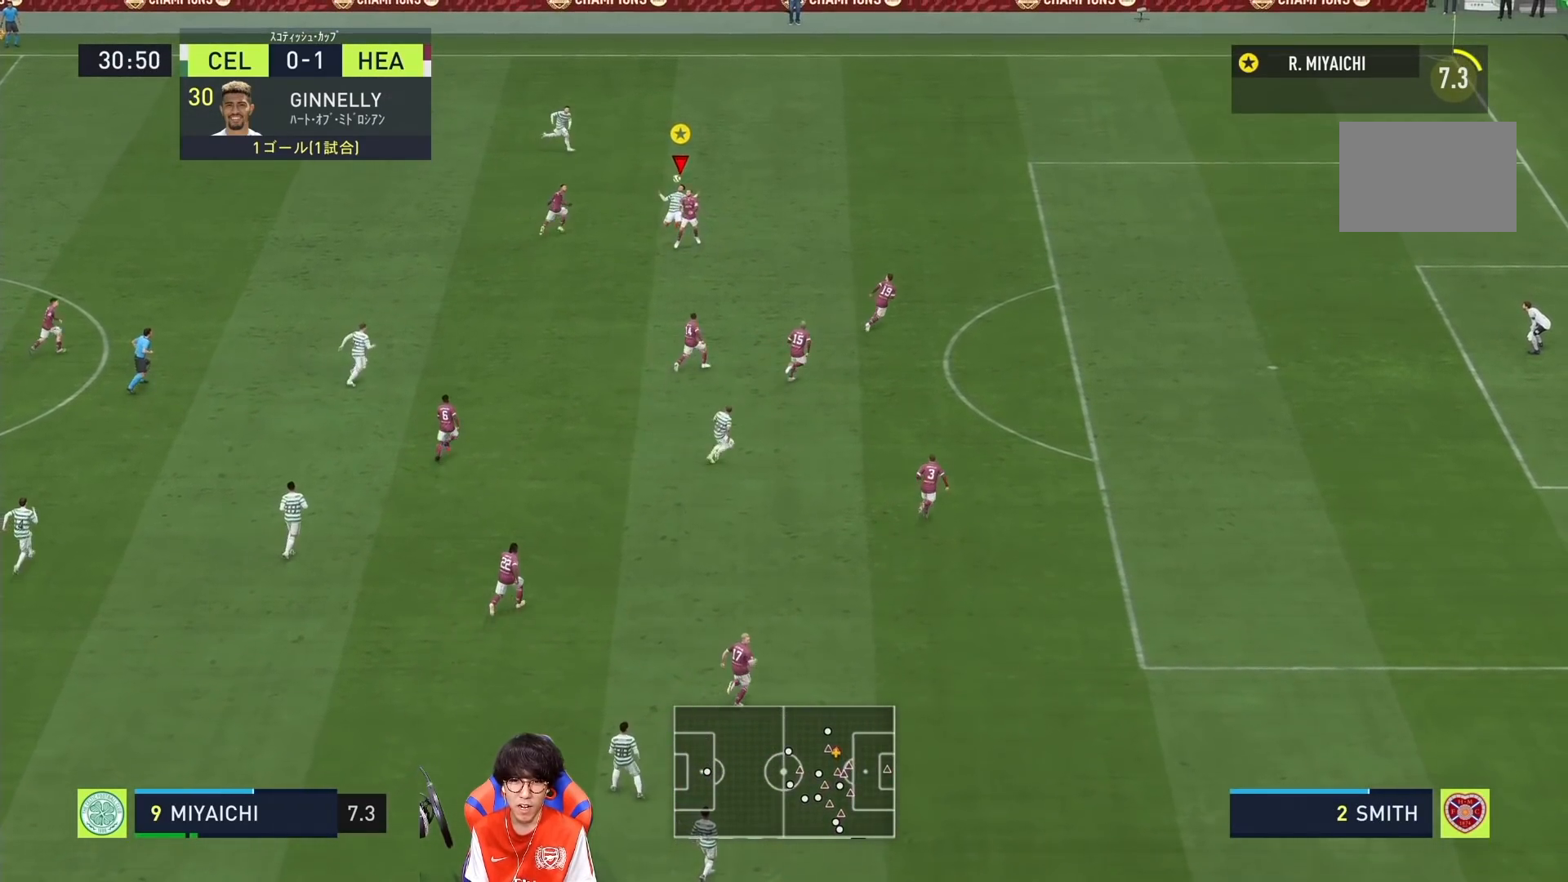
{"dt_ms": 500, "buttons": [], "left_stick": "down", "right_stick": "center", "events": [[33, "CROSS", "up"], [133, "CROSS", "down"], [267, "CROSS", "up"], [367, "left_stick", "down"]]}
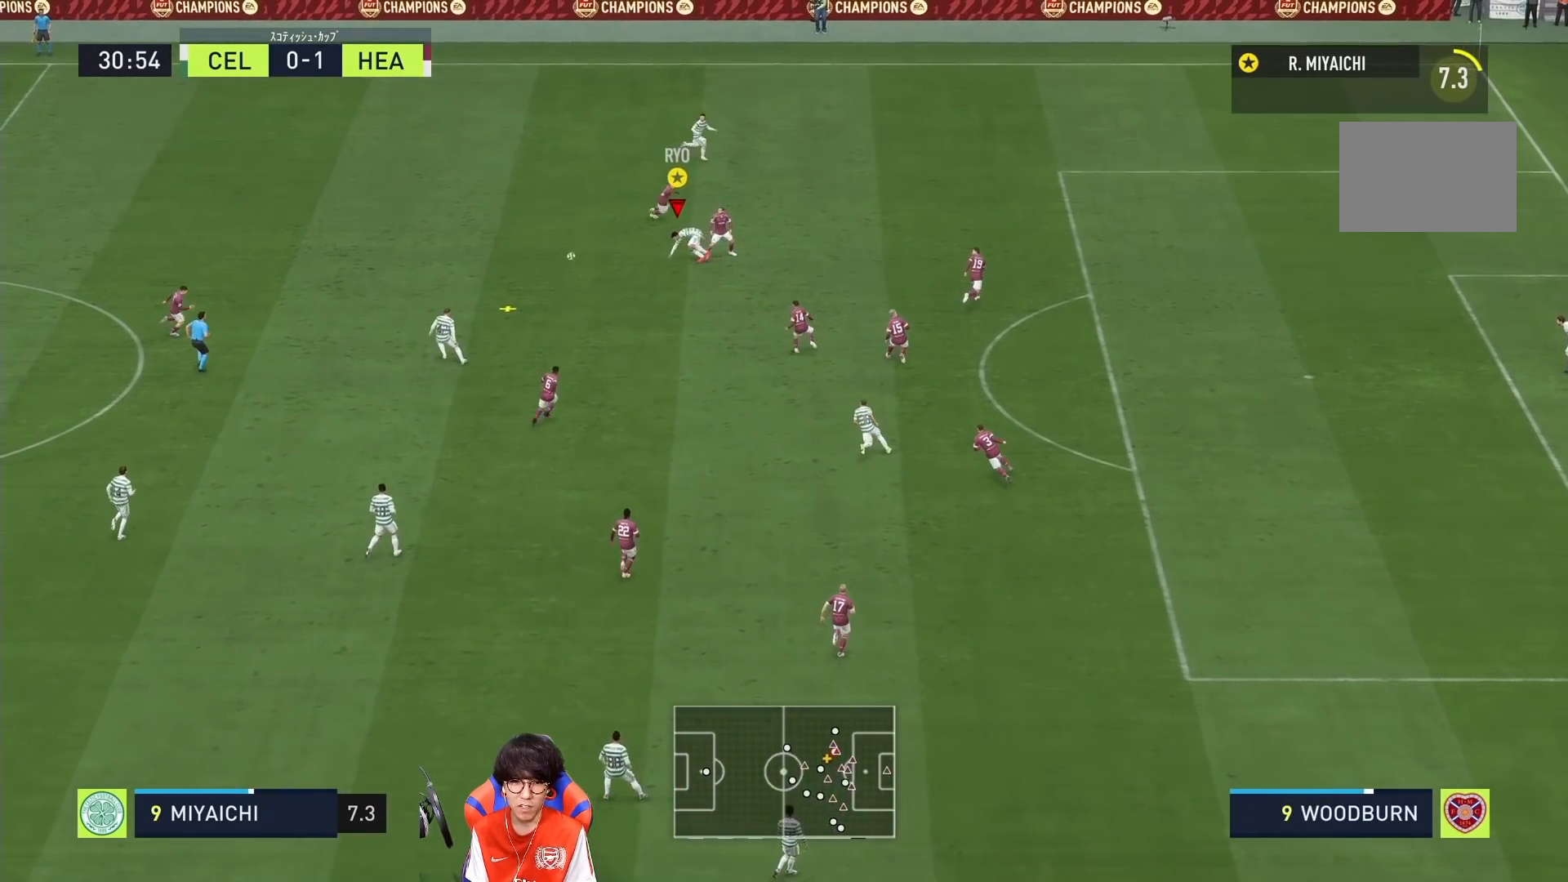
{"dt_ms": 500, "buttons": [], "left_stick": "down-right", "right_stick": "center", "events": [[67, "left_stick", "right"], [500, "left_stick", "down-right"]]}
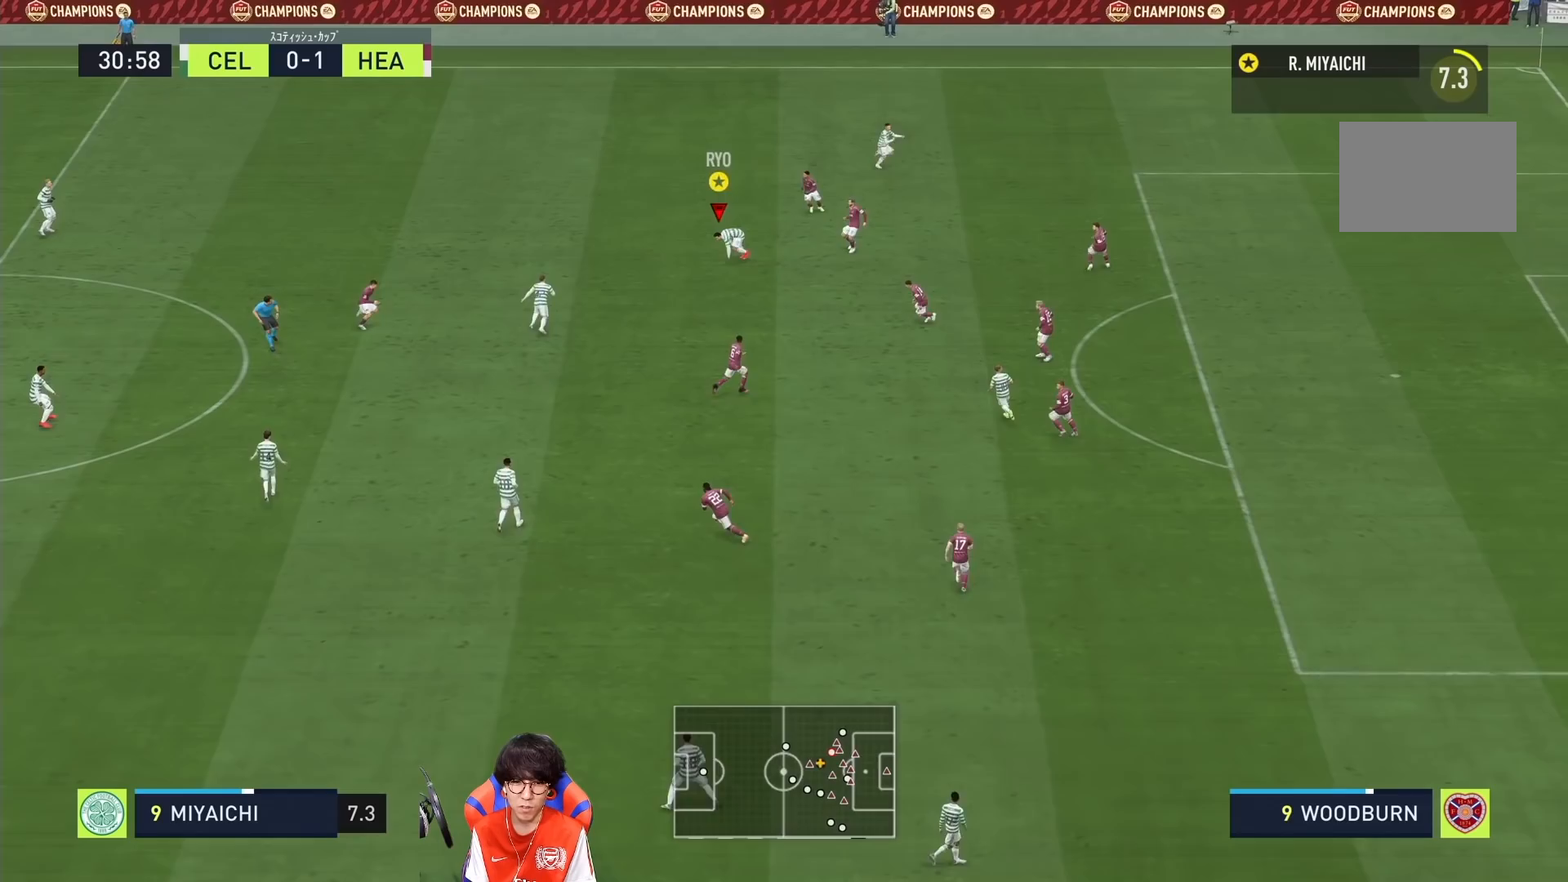
{"dt_ms": 500, "buttons": [], "left_stick": "down-right", "right_stick": "center", "events": []}
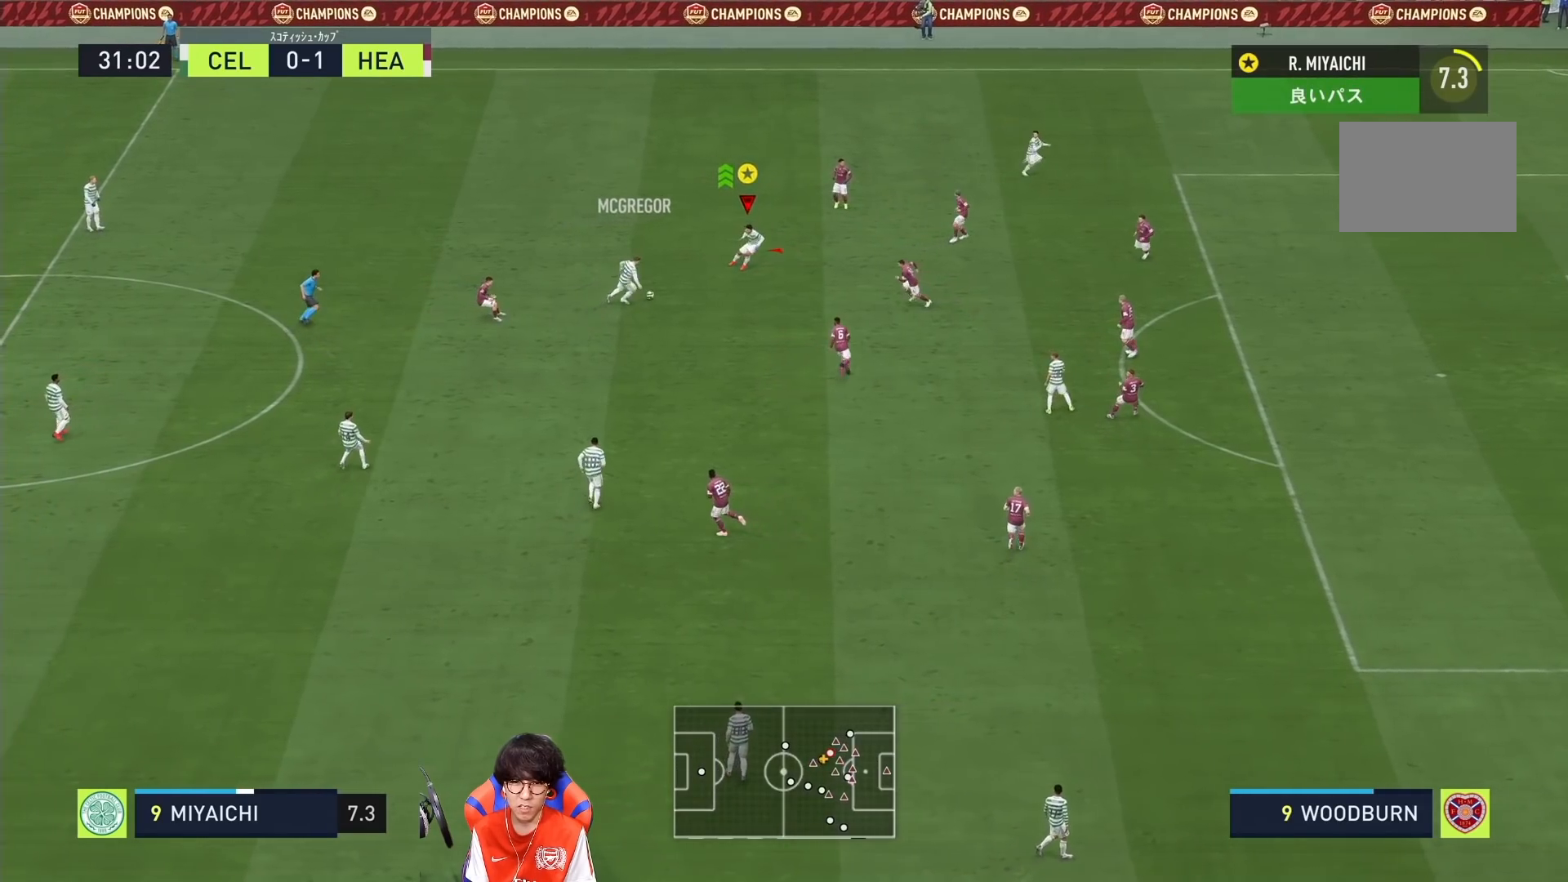
{"dt_ms": 500, "buttons": [], "left_stick": "down-right", "right_stick": "center", "events": []}
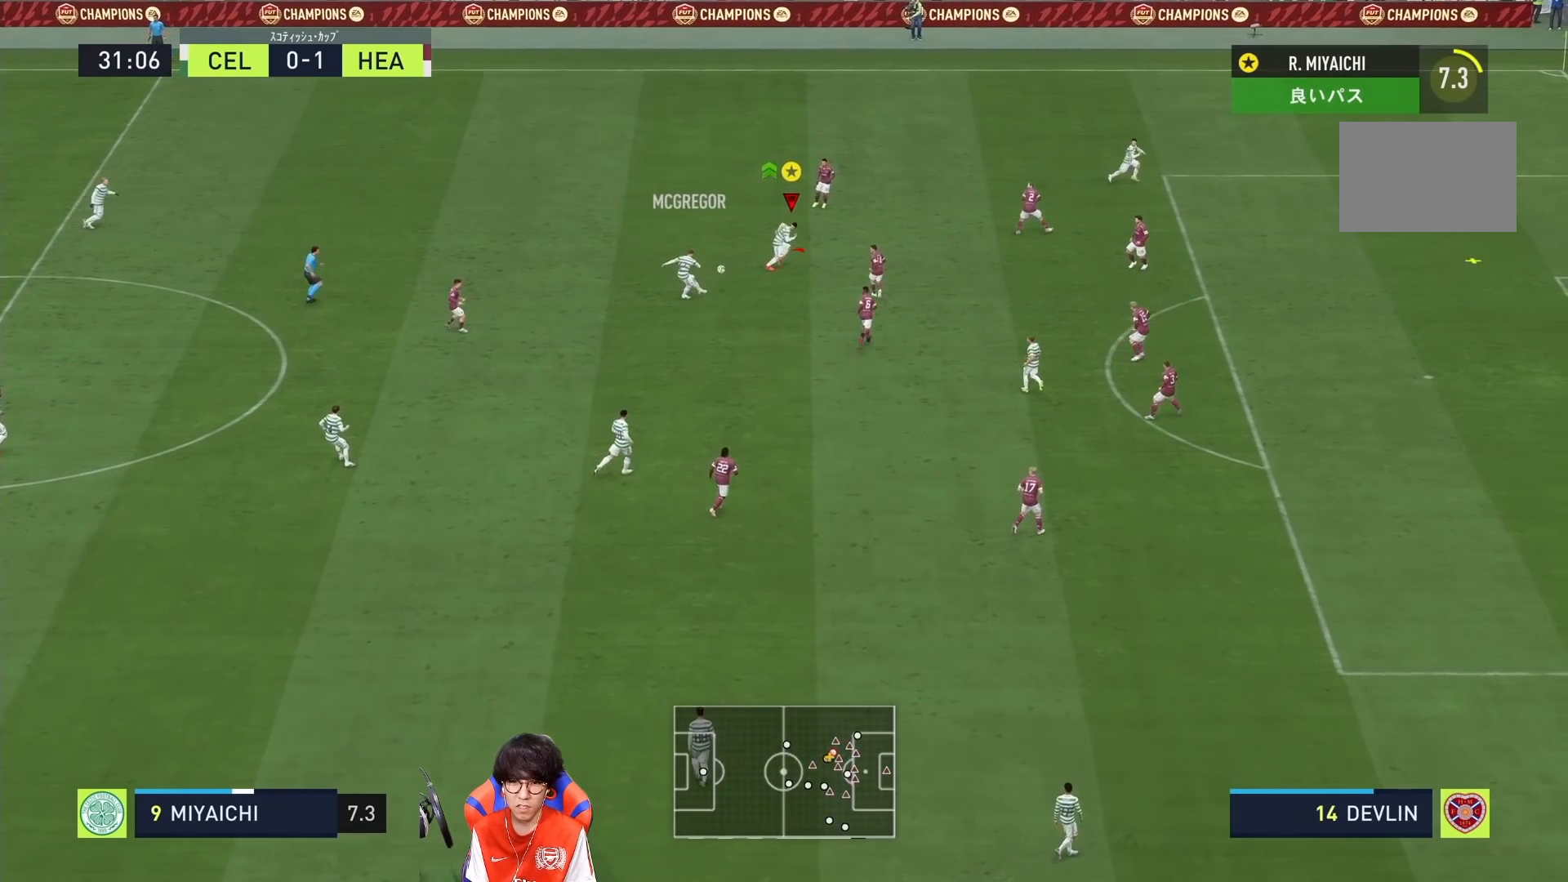
{"dt_ms": 500, "buttons": ["R1"], "left_stick": "down-right", "right_stick": "center", "events": [[33, "R1", "down"]]}
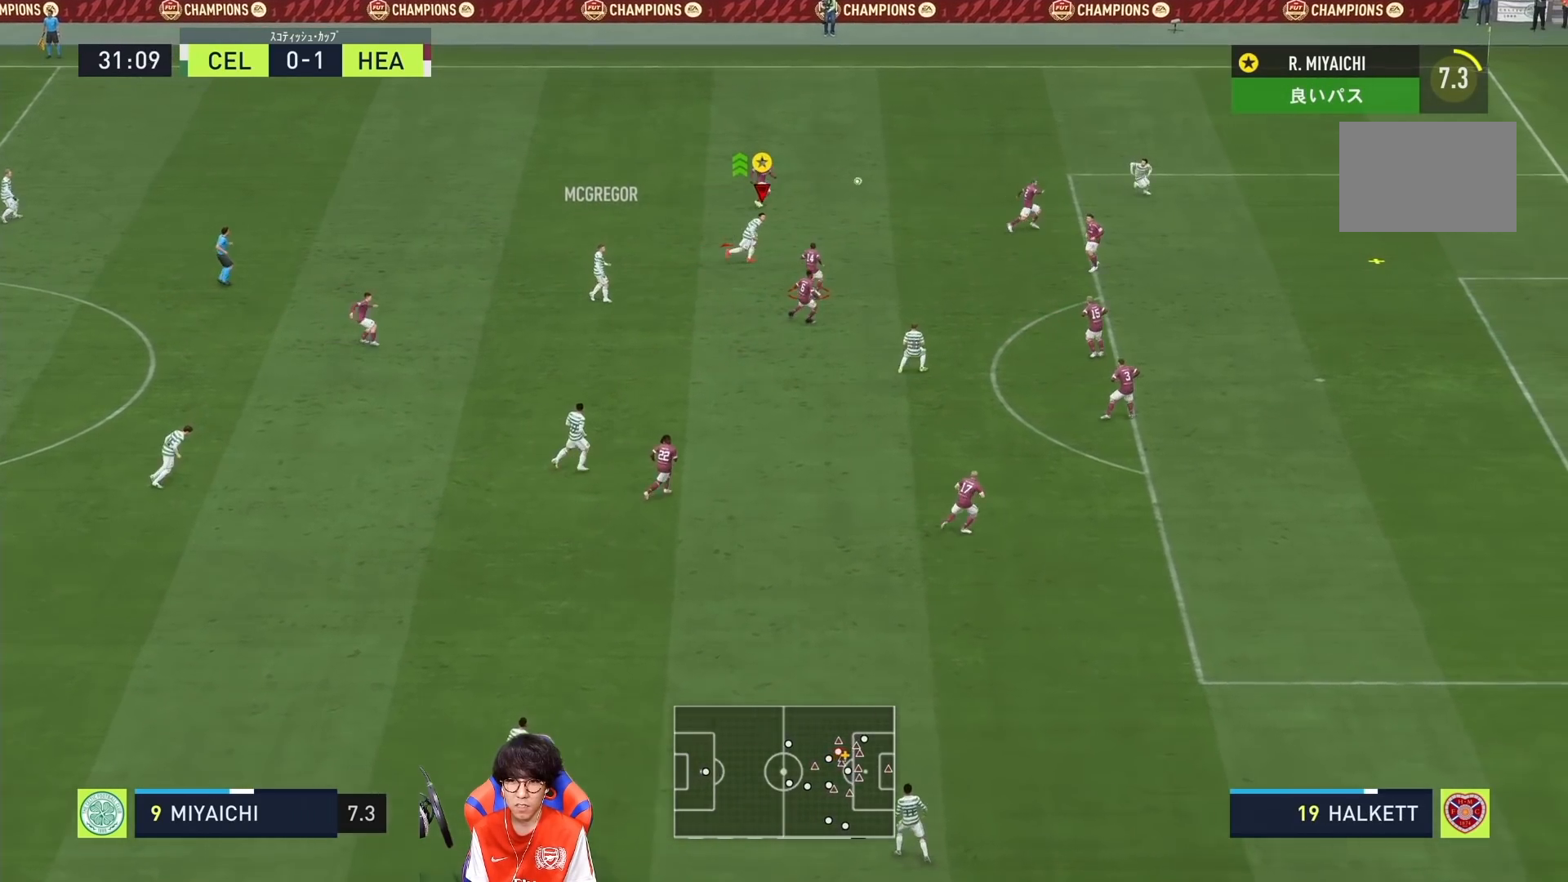
{"dt_ms": 500, "buttons": ["R1"], "left_stick": "down-right", "right_stick": "center", "events": []}
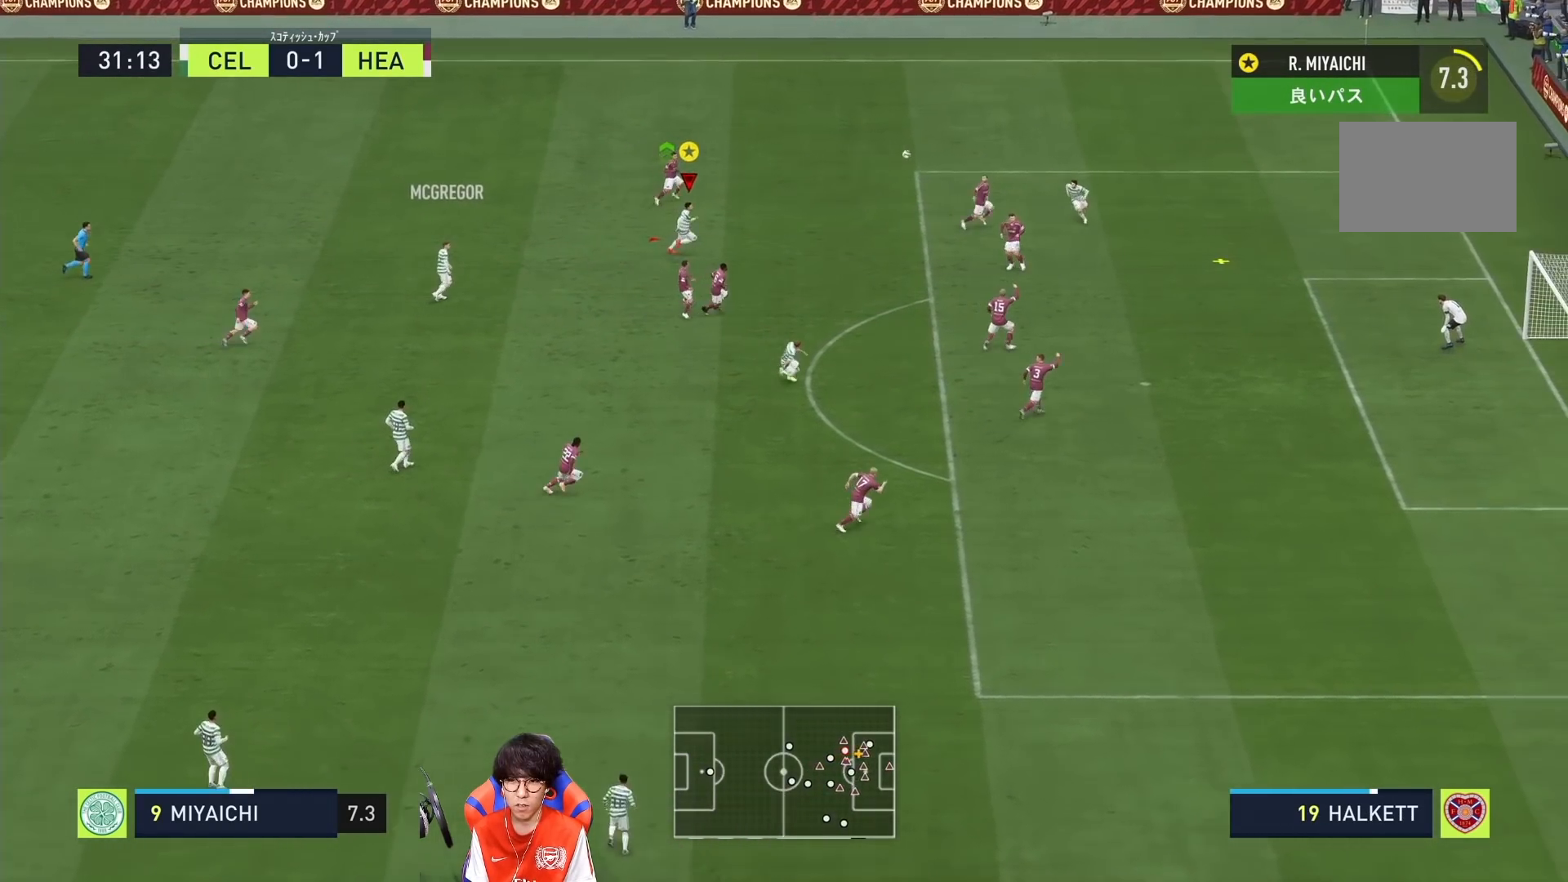
{"dt_ms": 500, "buttons": ["R1"], "left_stick": "down-right", "right_stick": "center", "events": []}
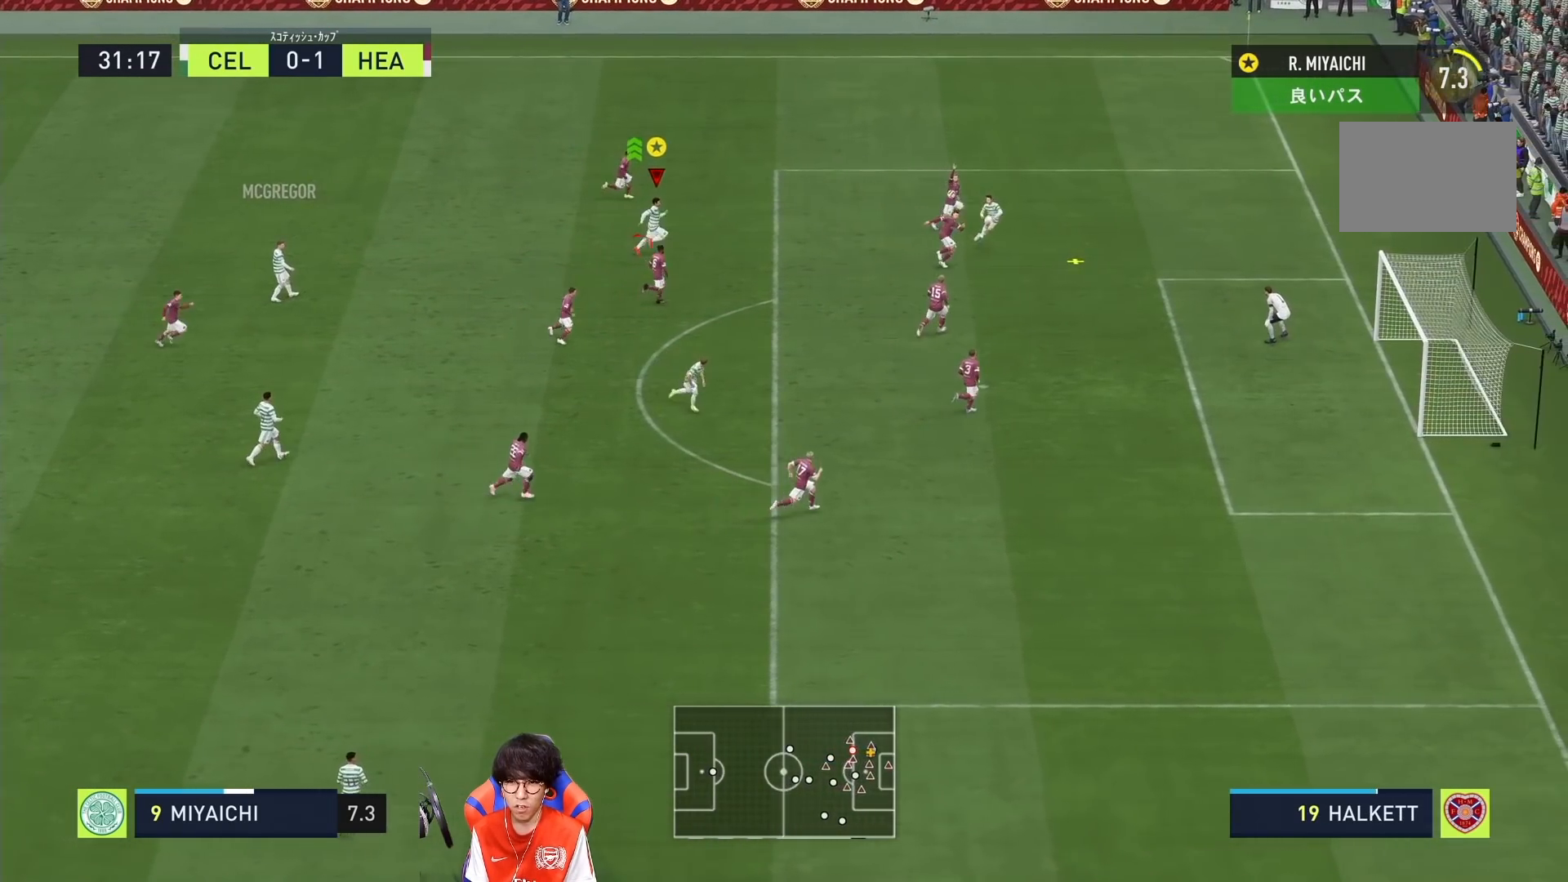
{"dt_ms": 500, "buttons": [], "left_stick": "down-right", "right_stick": "center", "events": [[100, "R1", "up"]]}
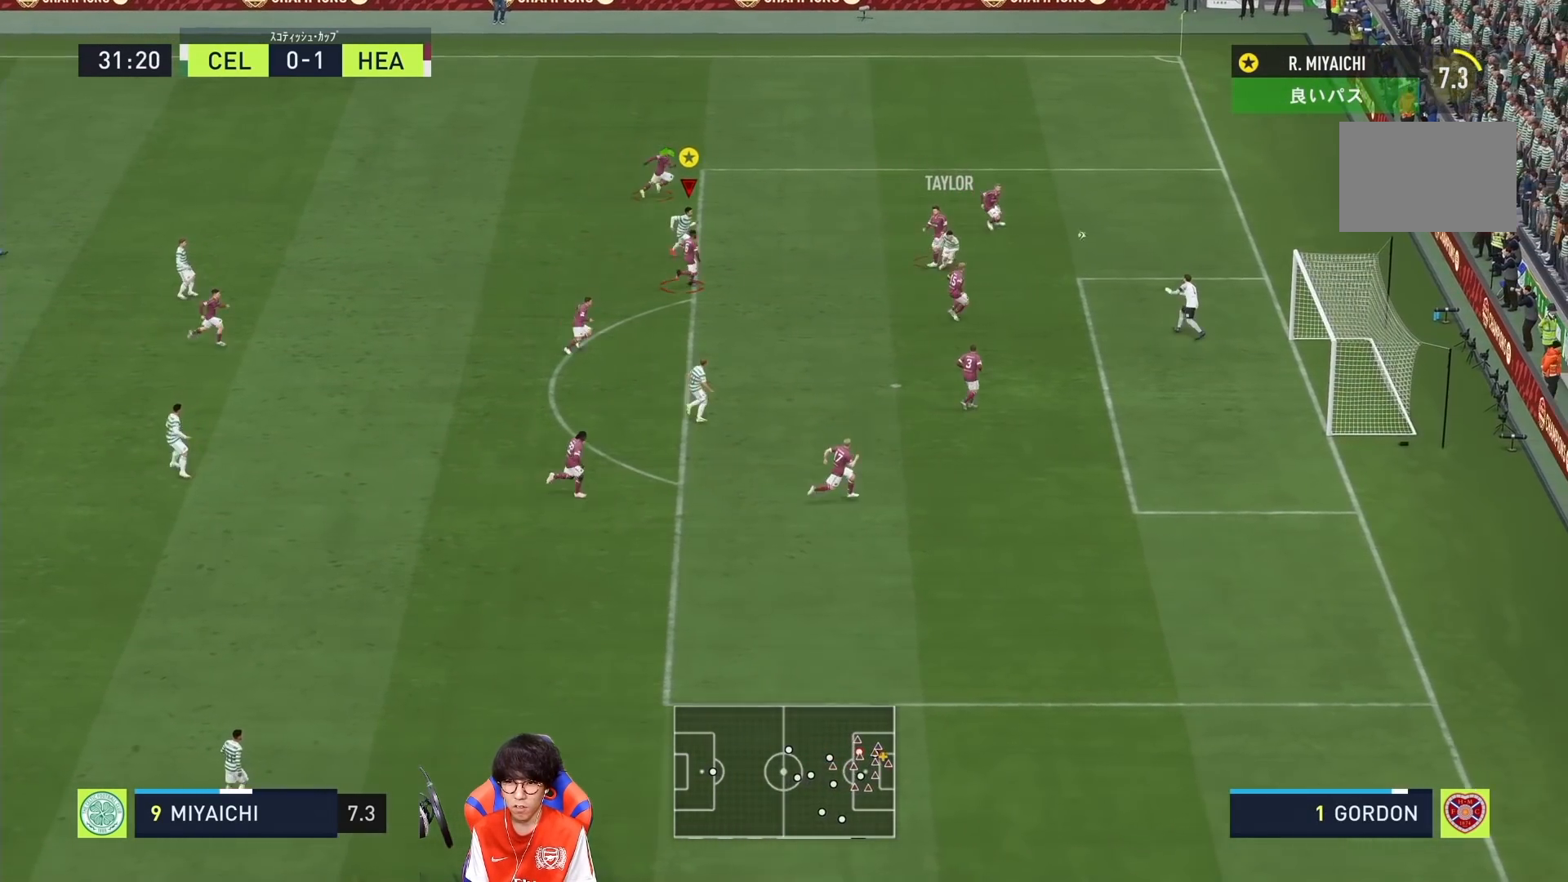
{"dt_ms": 500, "buttons": [], "left_stick": "down-right", "right_stick": "center", "events": []}
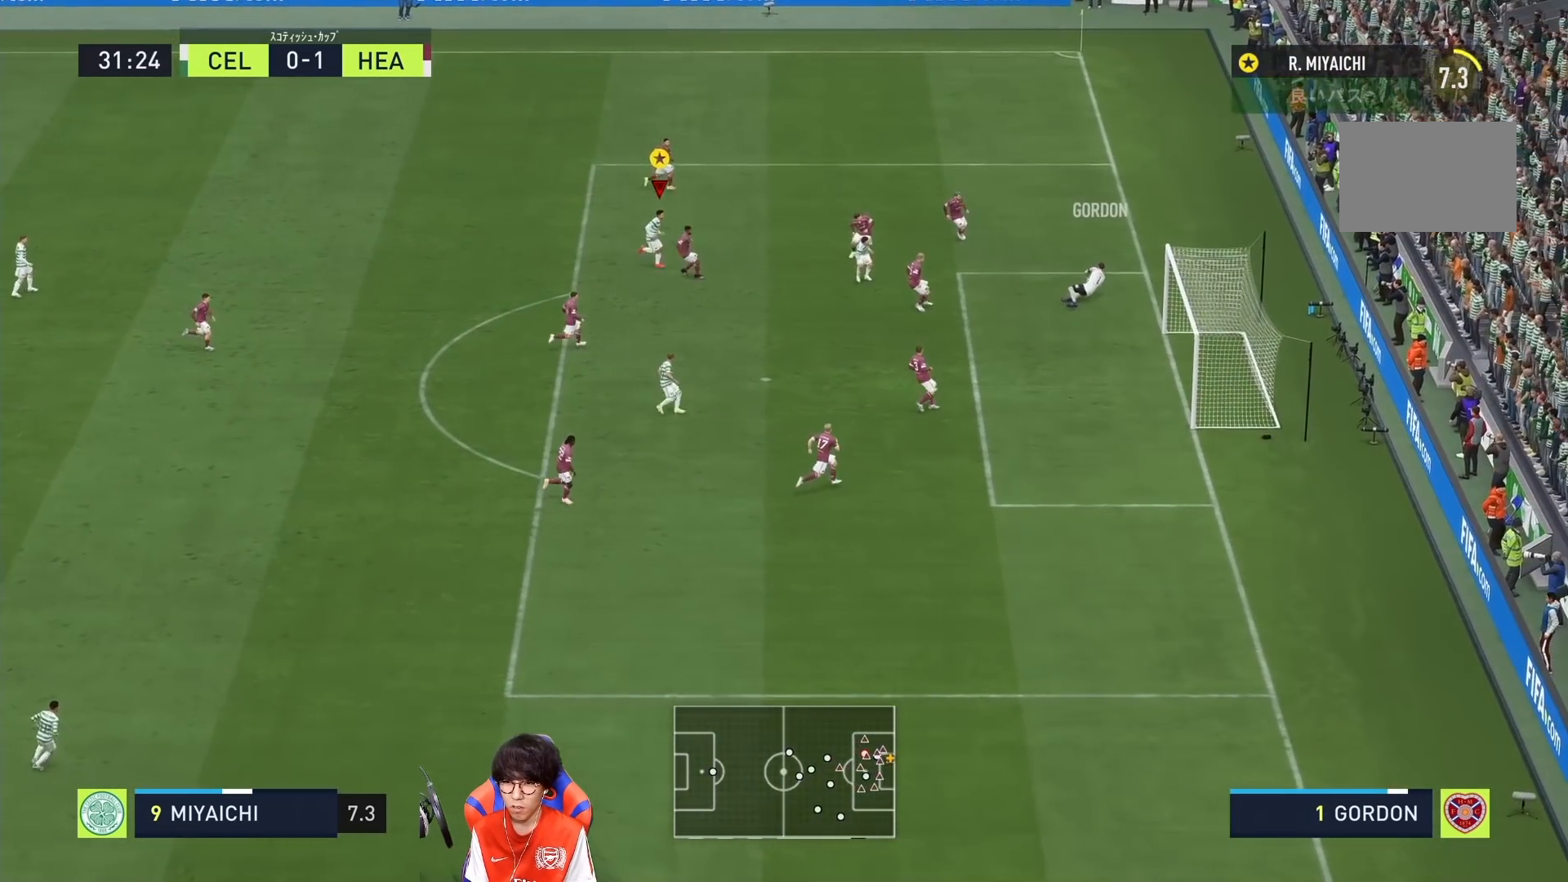
{"dt_ms": 500, "buttons": [], "left_stick": "center", "right_stick": "center", "events": [[250, "left_stick", "center"]]}
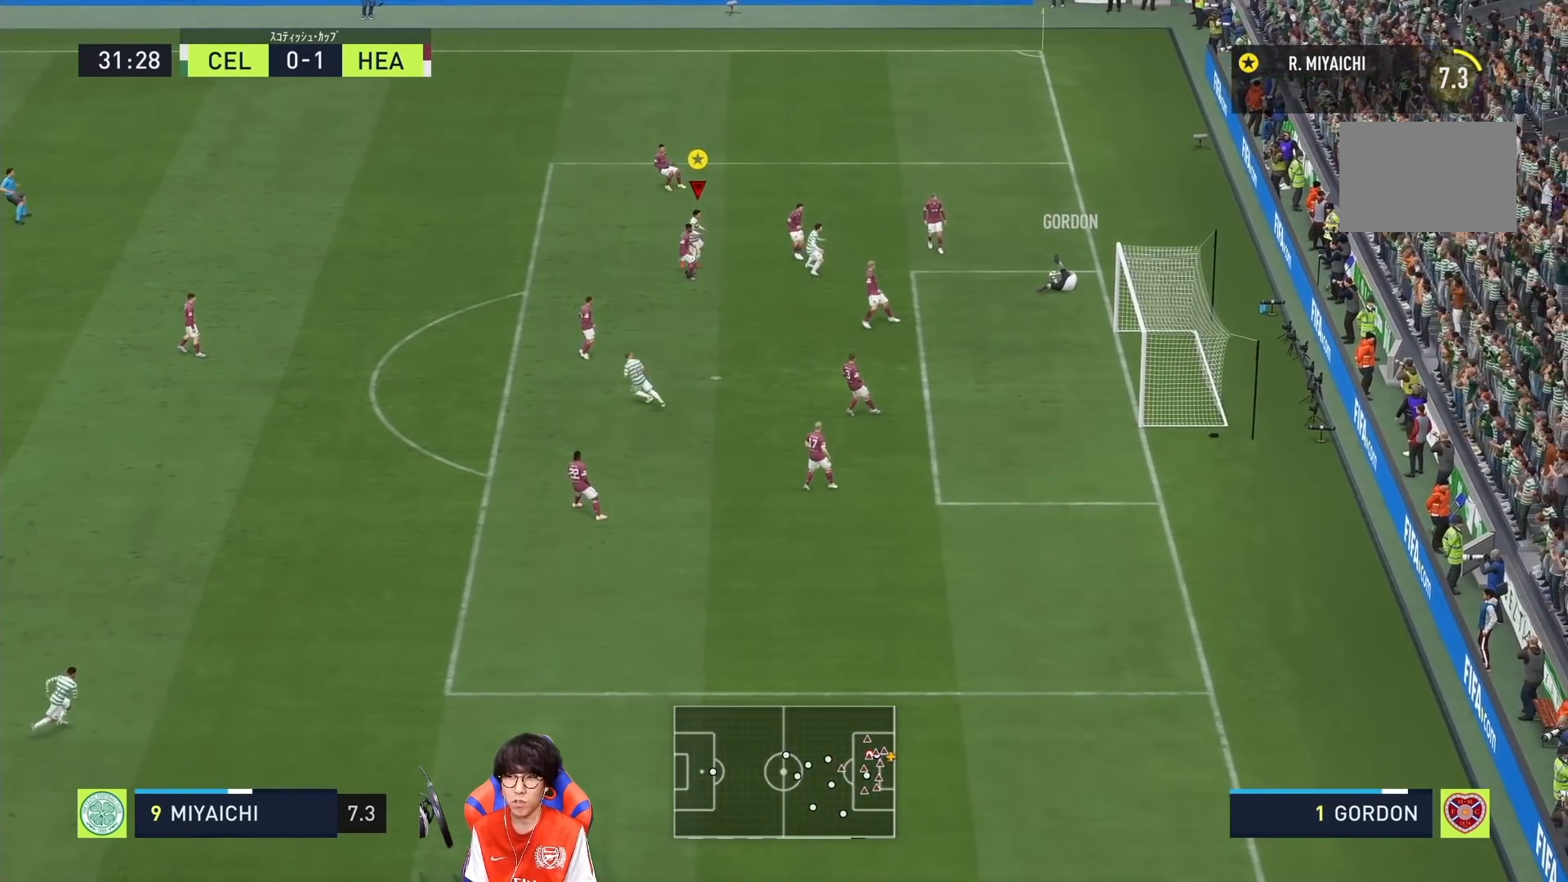
{"dt_ms": 1000, "buttons": [], "left_stick": "left", "right_stick": "center"}
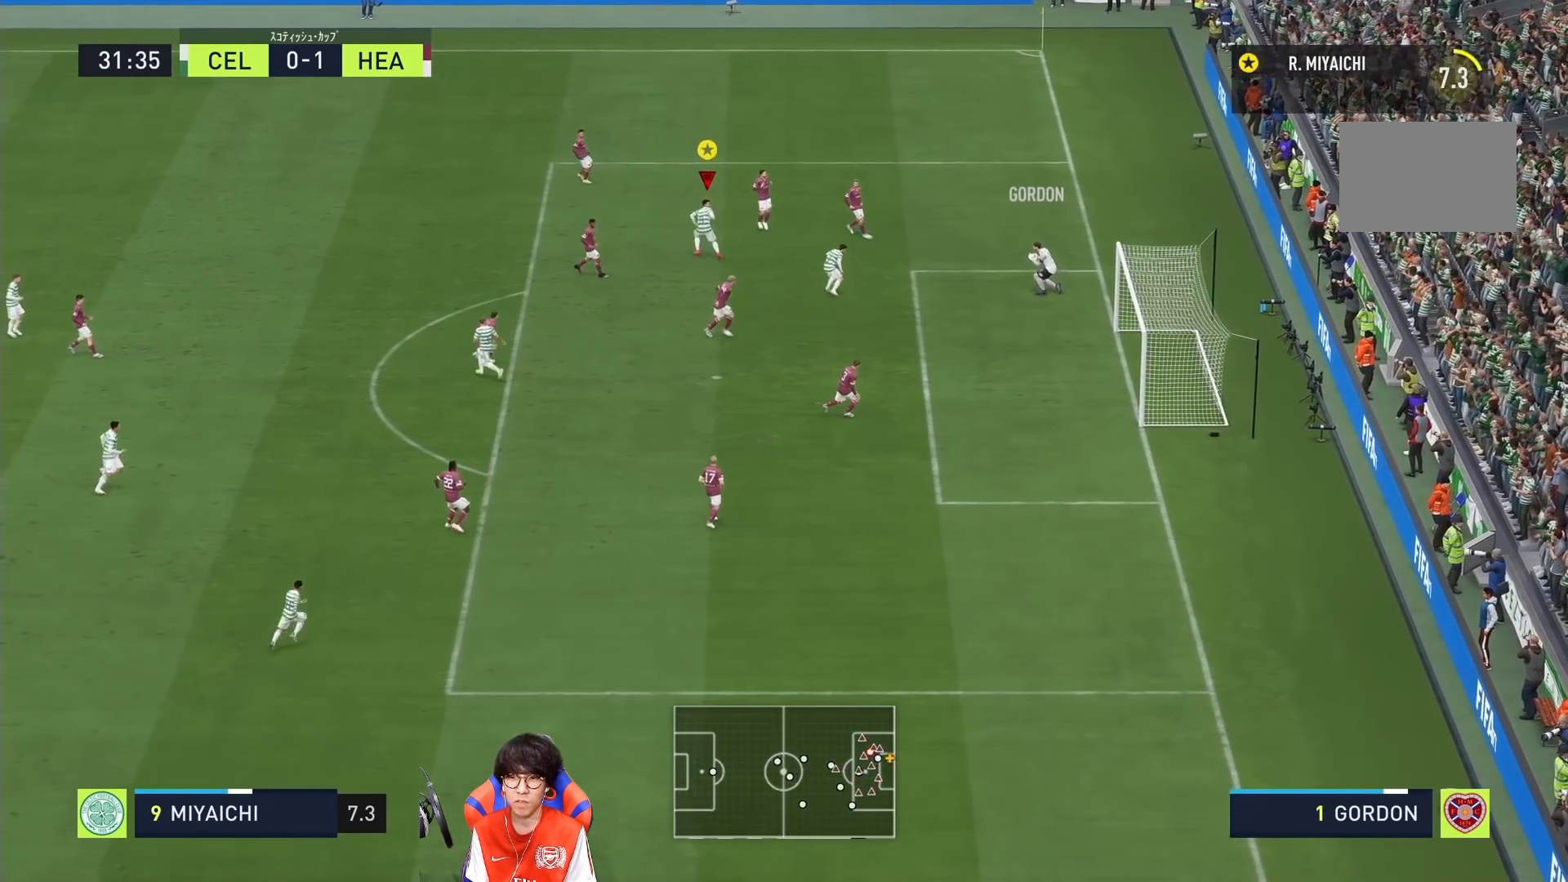
{"dt_ms": 500, "buttons": [], "left_stick": "down", "right_stick": "center", "events": [[50, "R1", "down"], [50, "left_stick", "down-right"], [117, "R1", "up"], [117, "left_stick", "down"]]}
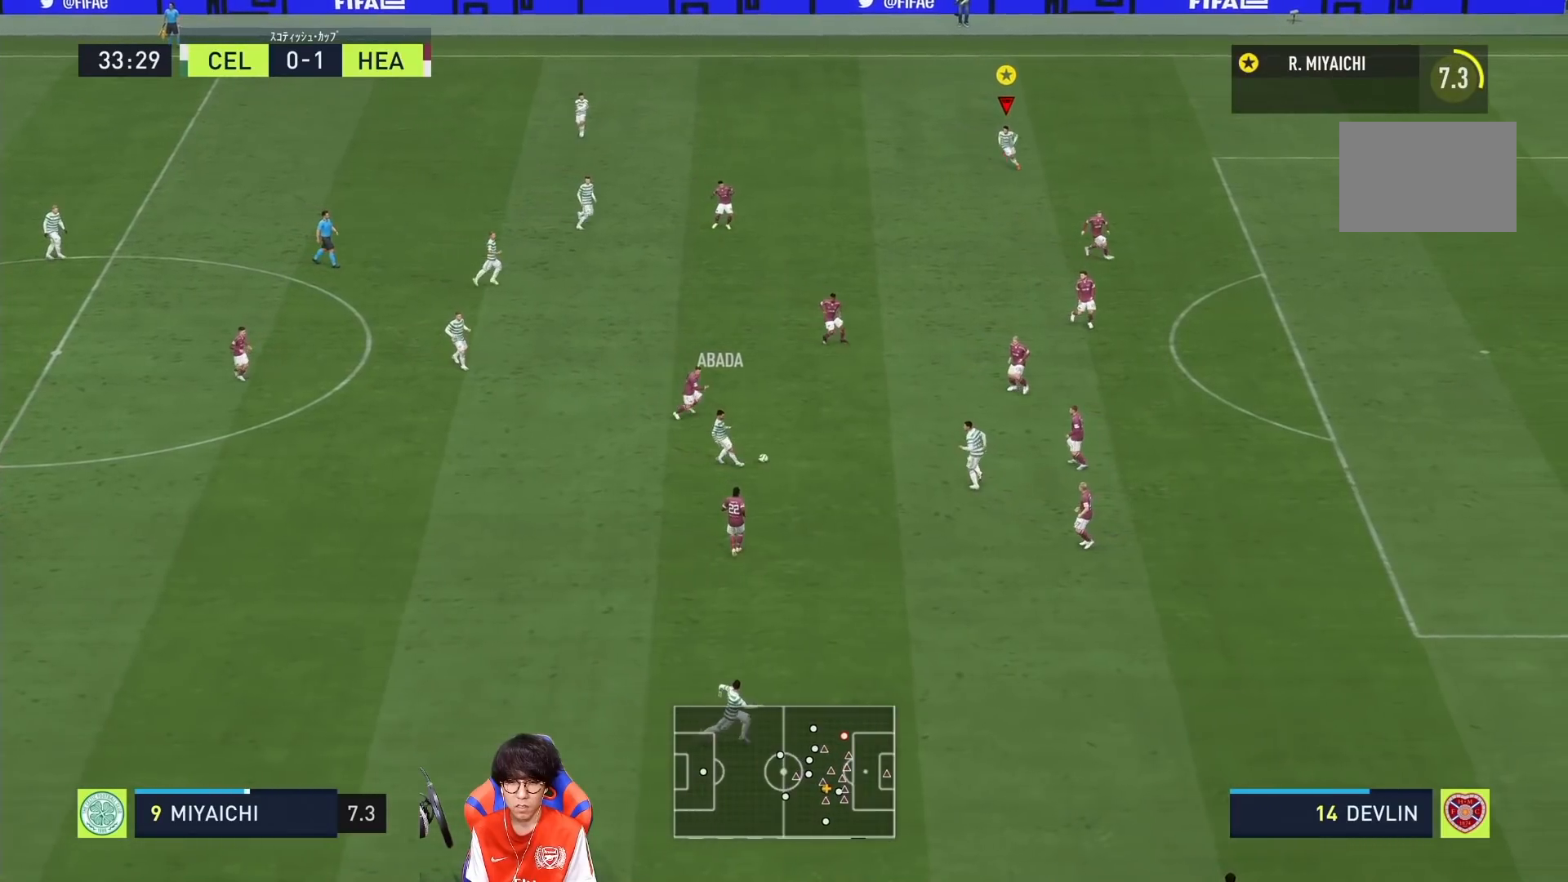
{"dt_ms": 500, "buttons": [], "left_stick": "down", "right_stick": "center", "events": []}
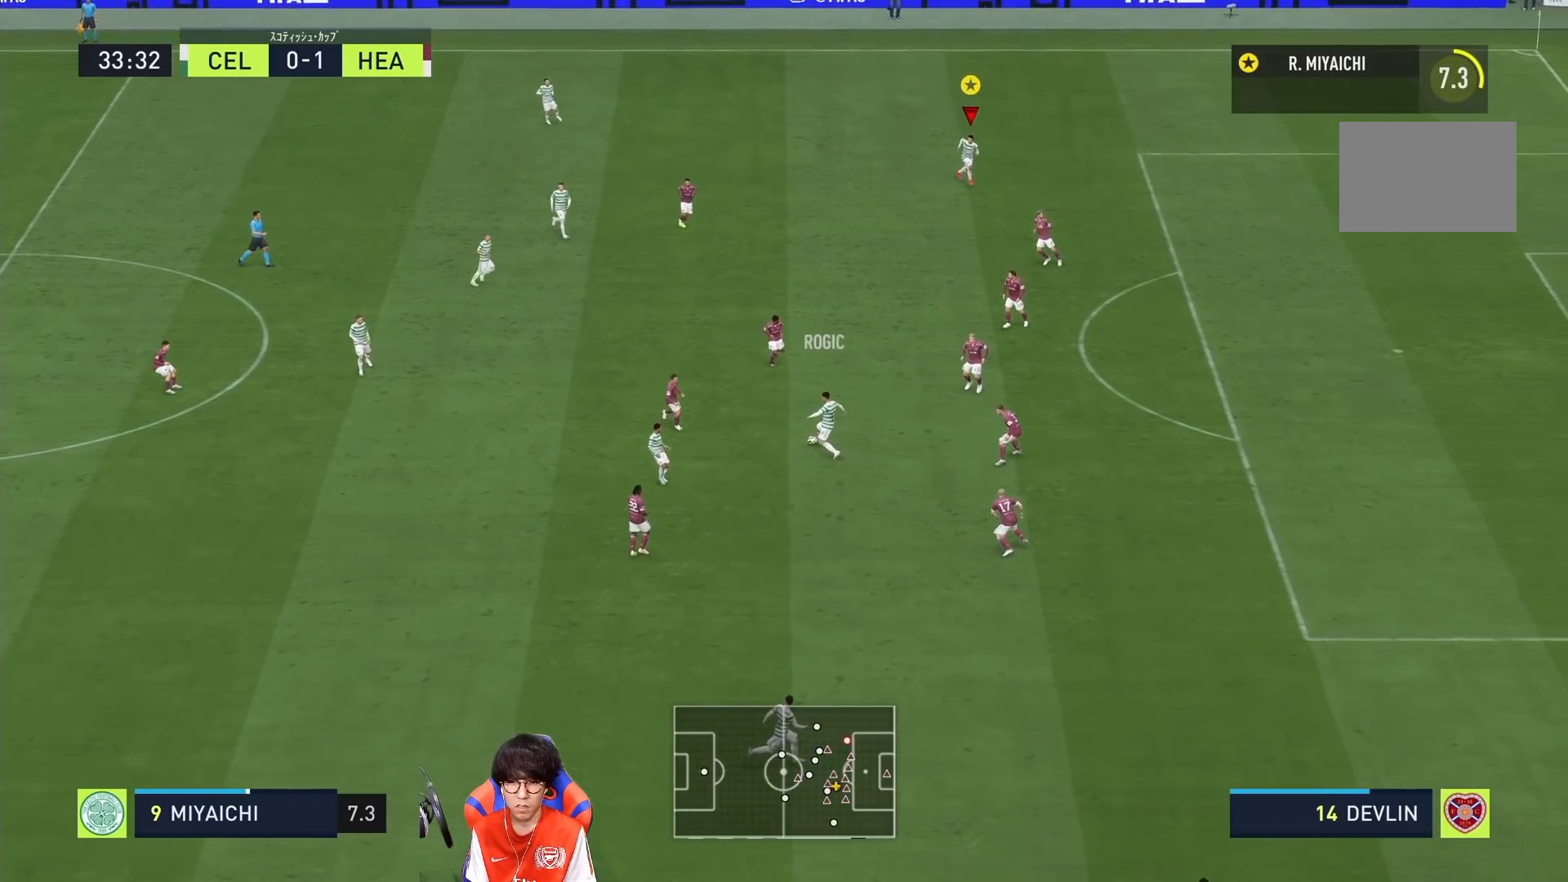
{"dt_ms": 500, "buttons": [], "left_stick": "down", "right_stick": "center", "events": []}
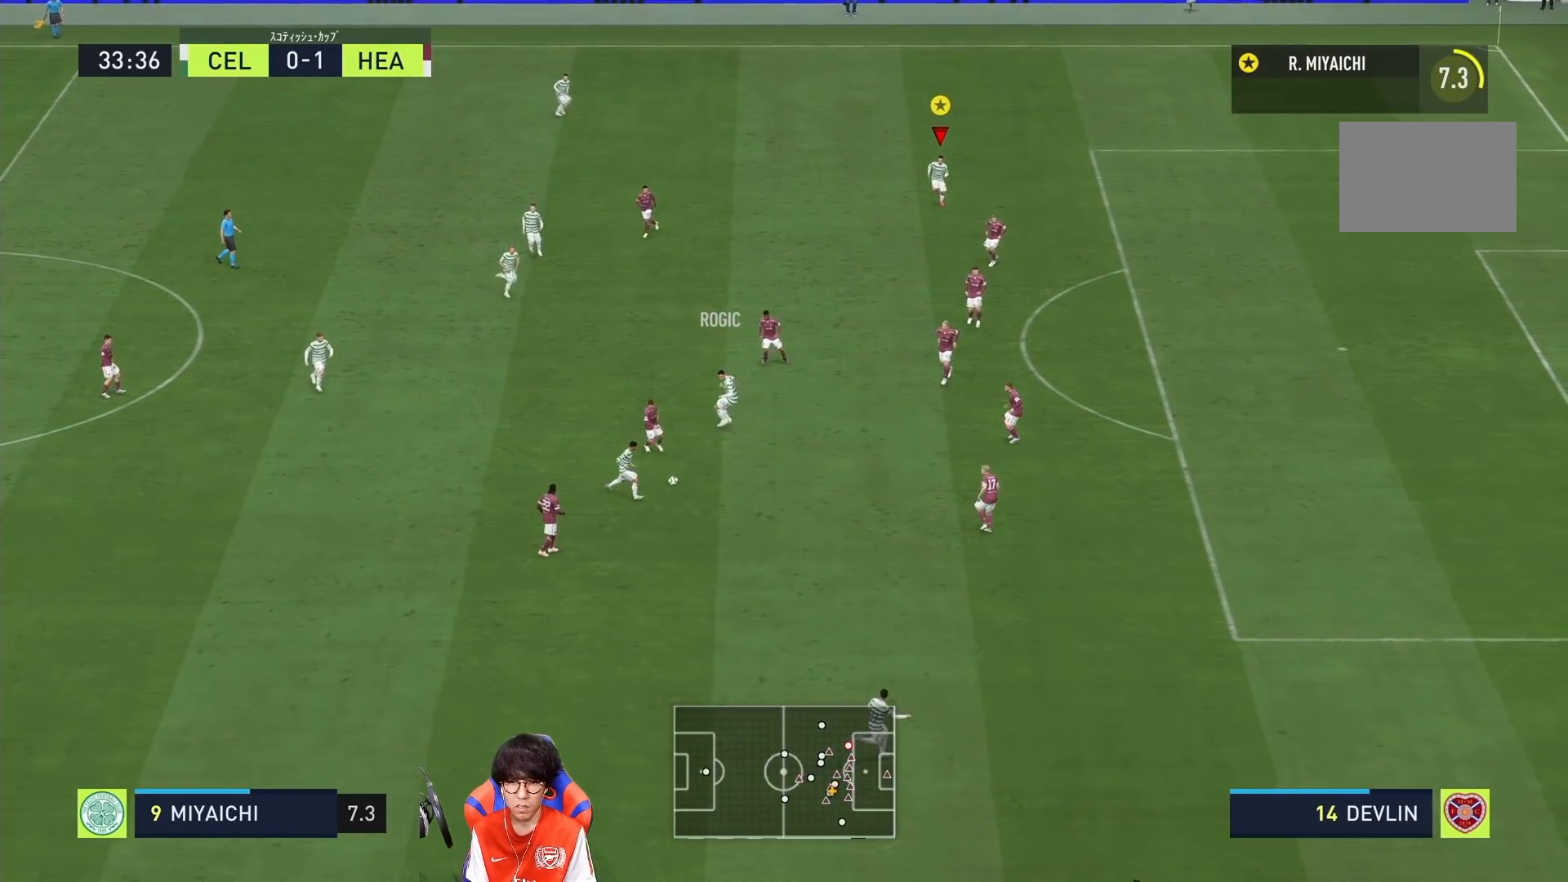
{"dt_ms": 500, "buttons": ["R1"], "left_stick": "down", "right_stick": "center", "events": [[450, "R1", "down"]]}
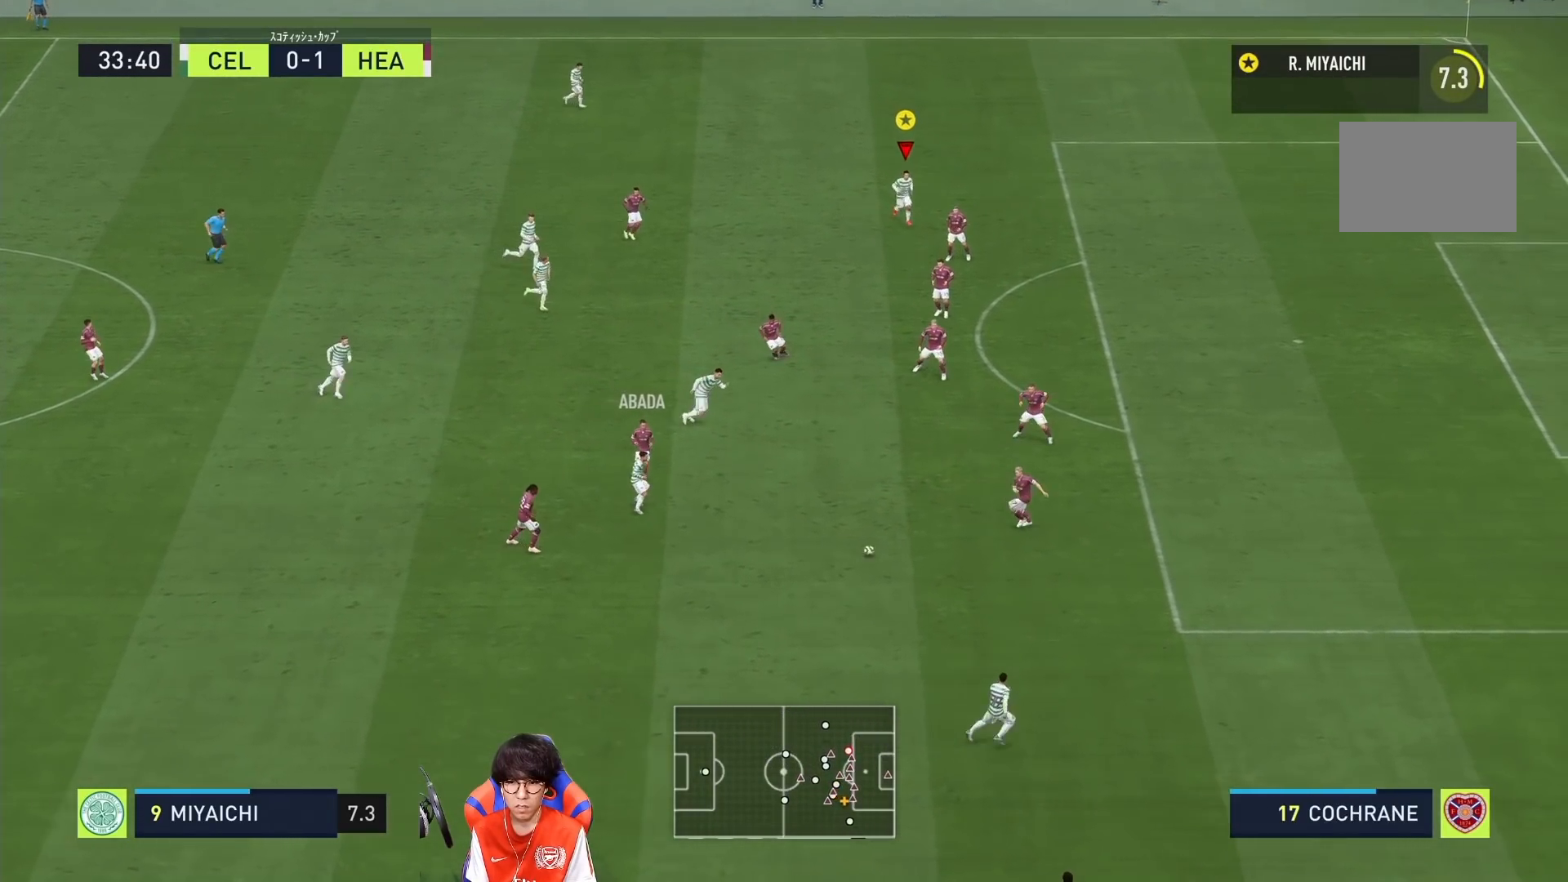
{"dt_ms": 500, "buttons": ["R1"], "left_stick": "down-right", "right_stick": "center", "events": [[133, "left_stick", "down-right"]]}